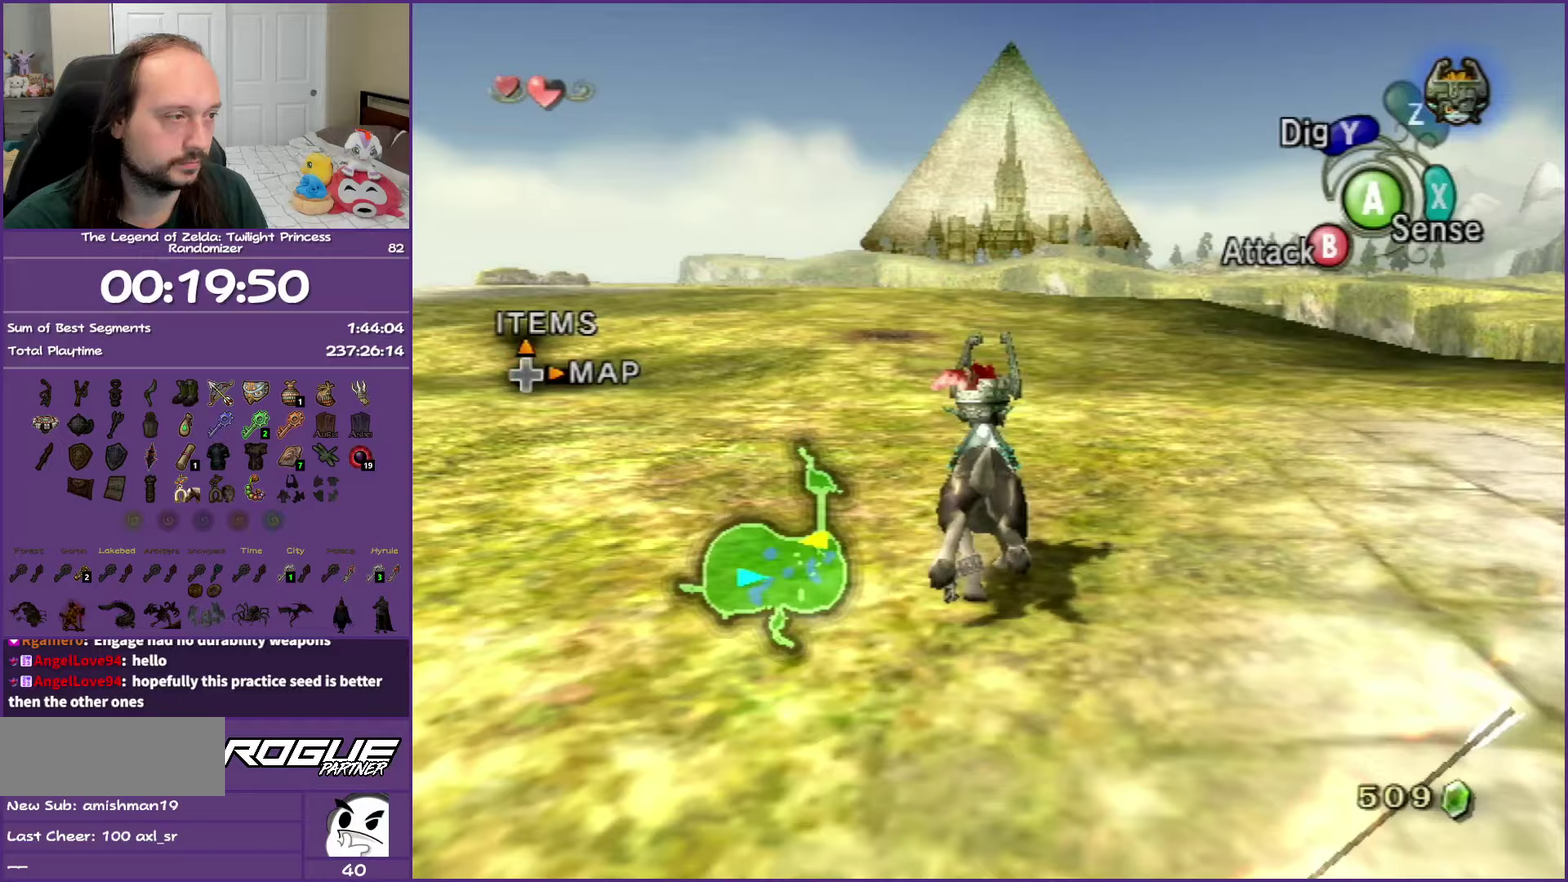
Gameplay with a controller (Nintendo layout); each line is a JSON object with the inputs held at the frame after it. "events" lists button and stick changes between this image and that frame as [ms after this image, input, new state], when the widget could be followed in between. Not read: L3 R3.
{"buttons": ["A"], "left_stick": "up", "right_stick": "center", "events": [[33, "A", "down"], [150, "A", "up"], [233, "A", "down"], [333, "A", "up"], [417, "A", "down"]]}
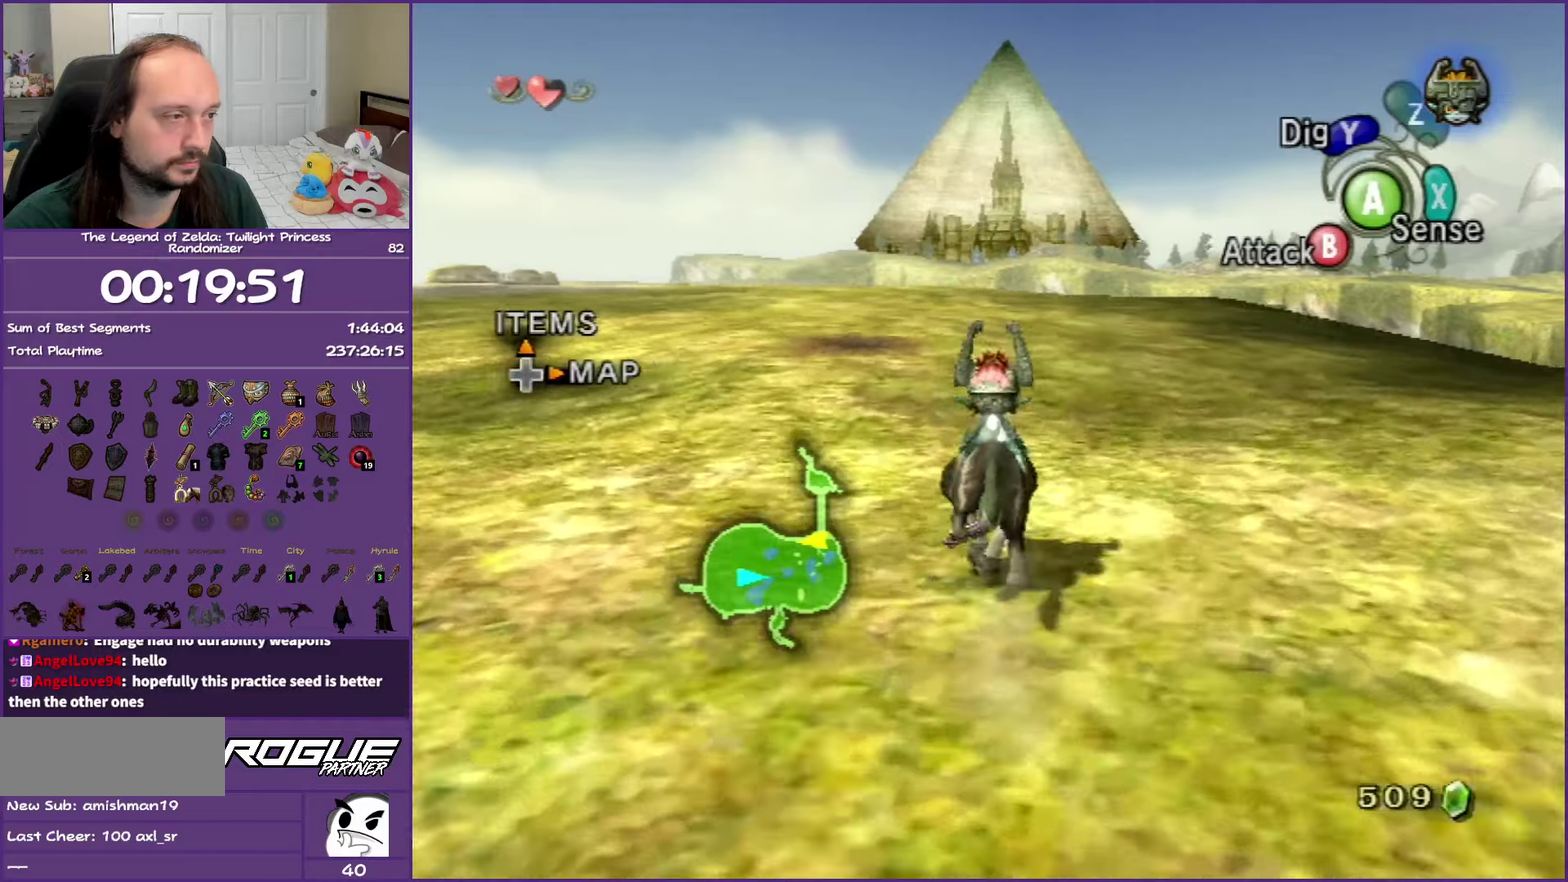
{"buttons": ["A"], "left_stick": "up", "right_stick": "center", "events": [[33, "A", "up"], [100, "A", "down"], [200, "A", "up"], [283, "A", "down"], [383, "A", "up"], [467, "A", "down"]]}
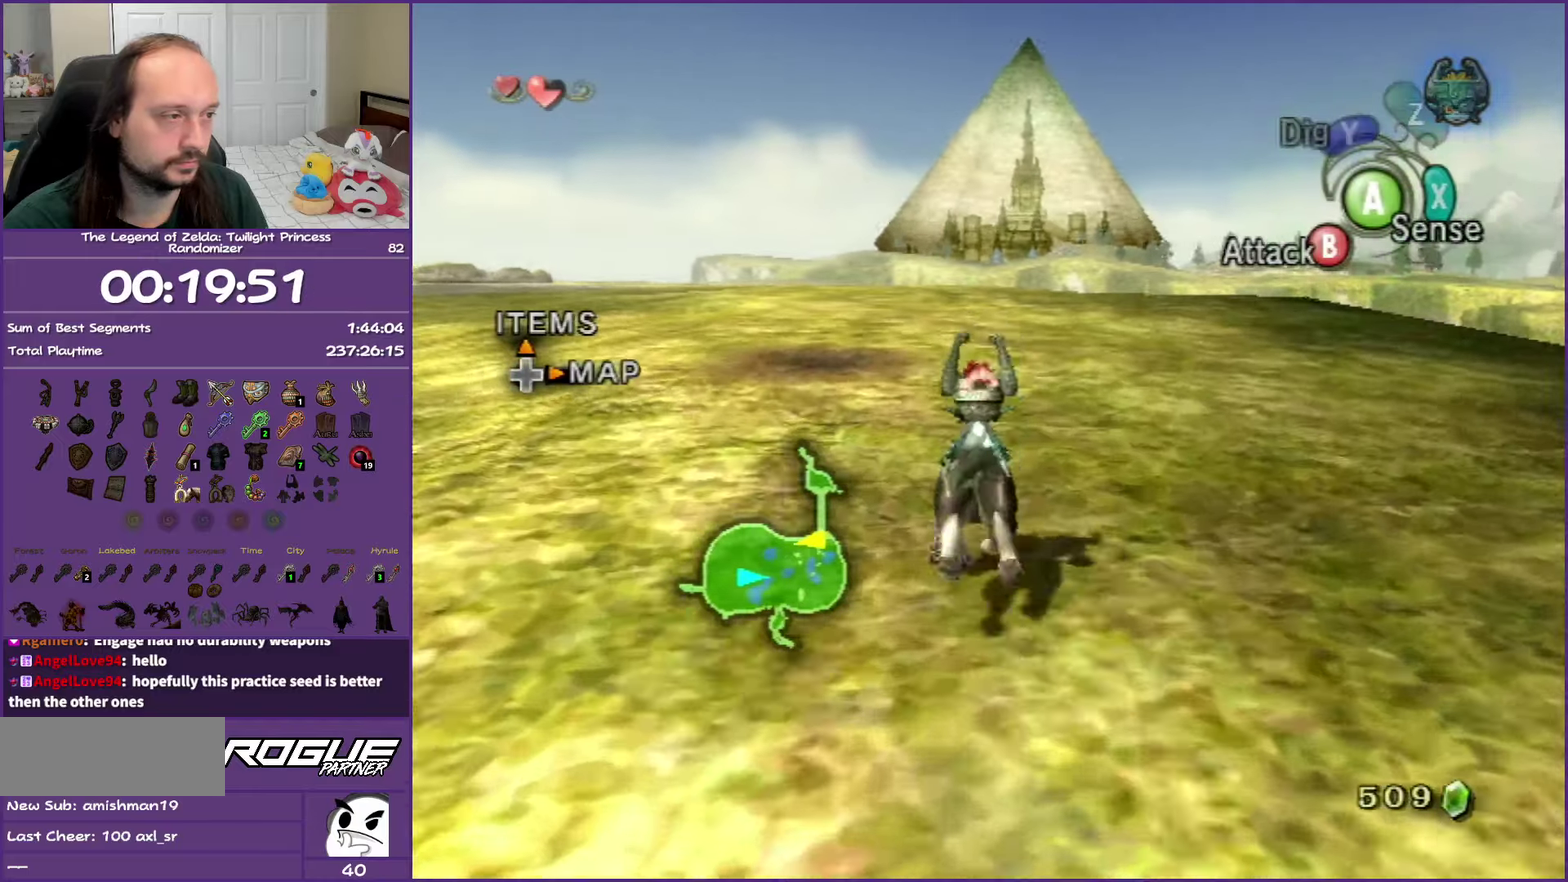
{"buttons": [], "left_stick": "up", "right_stick": "center", "events": [[100, "A", "up"], [133, "left_stick", "up-left"], [317, "left_stick", "up"]]}
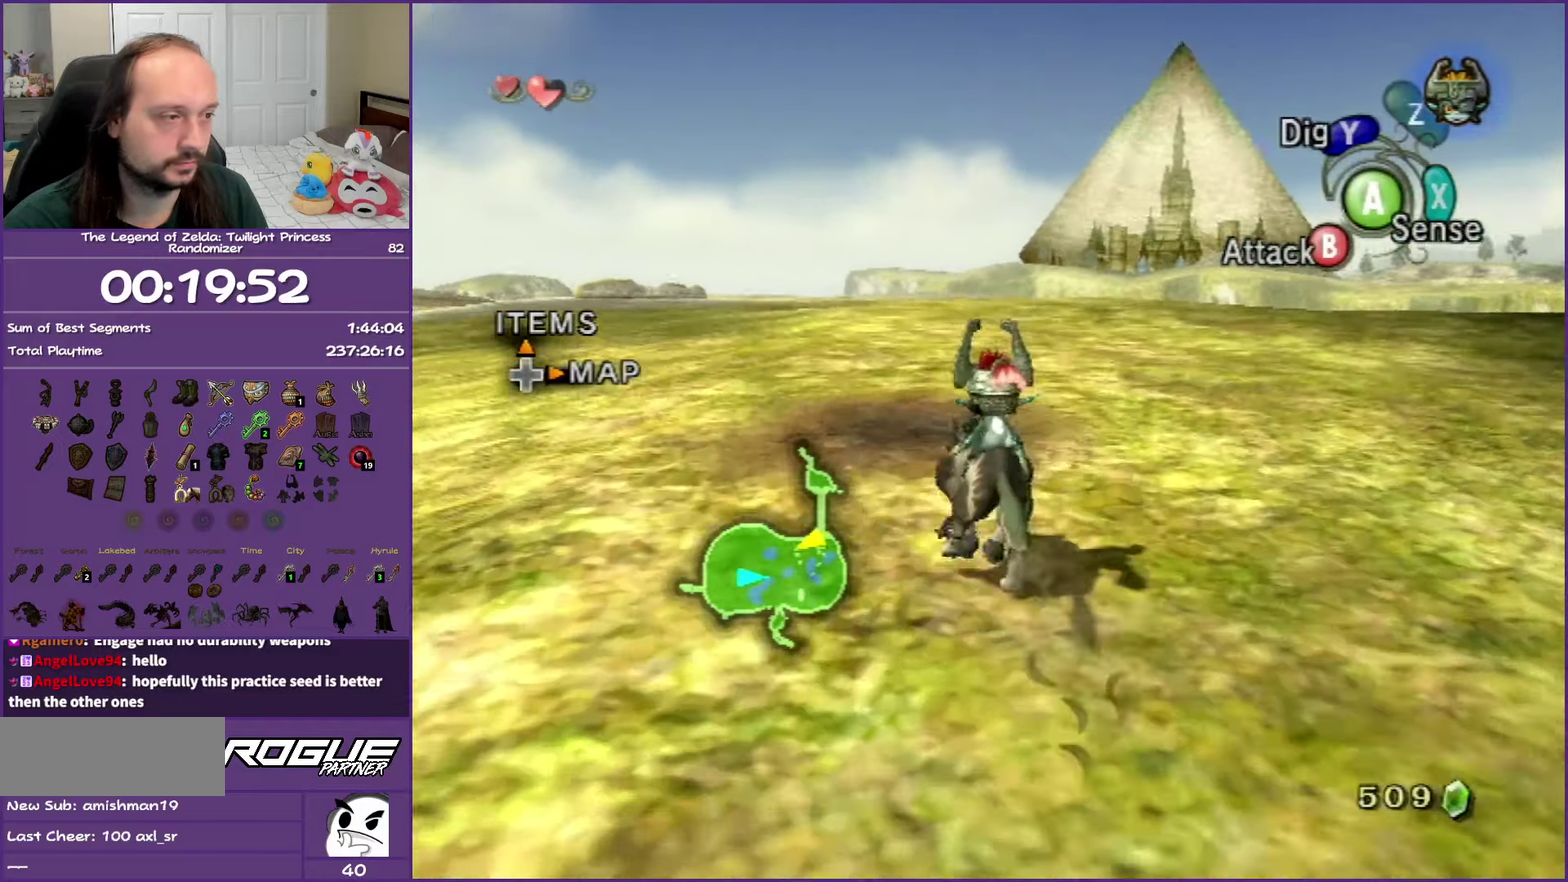
{"buttons": [], "left_stick": "center", "right_stick": "center", "events": [[183, "Y", "down"], [283, "Y", "up"], [283, "left_stick", "center"], [367, "Y", "down"], [483, "Y", "up"]]}
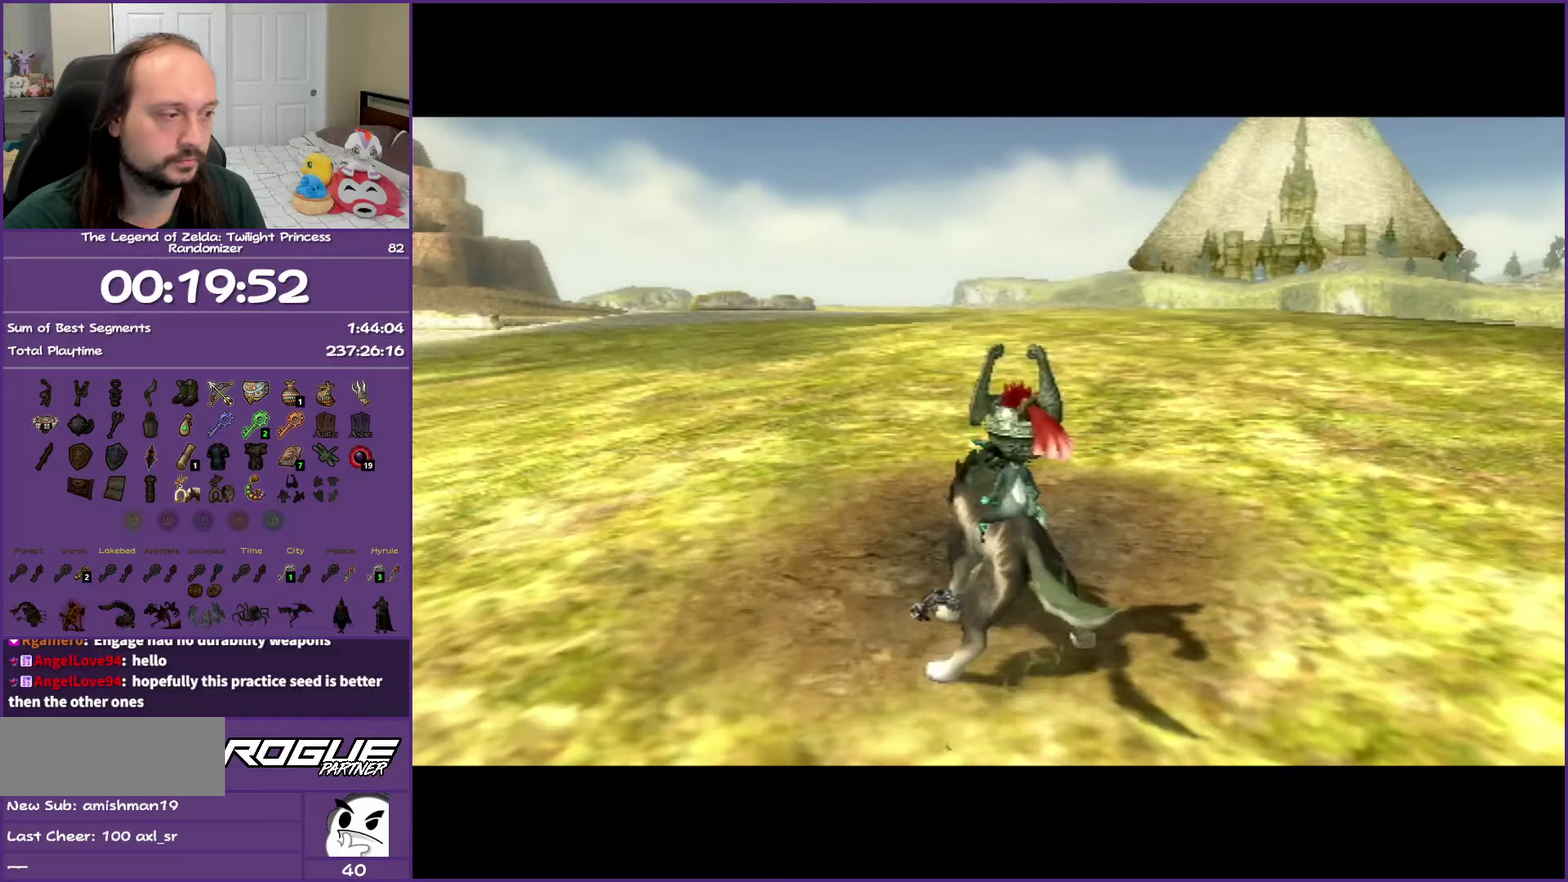
{"buttons": ["Y"], "left_stick": "center", "right_stick": "center", "events": [[50, "Y", "down"]]}
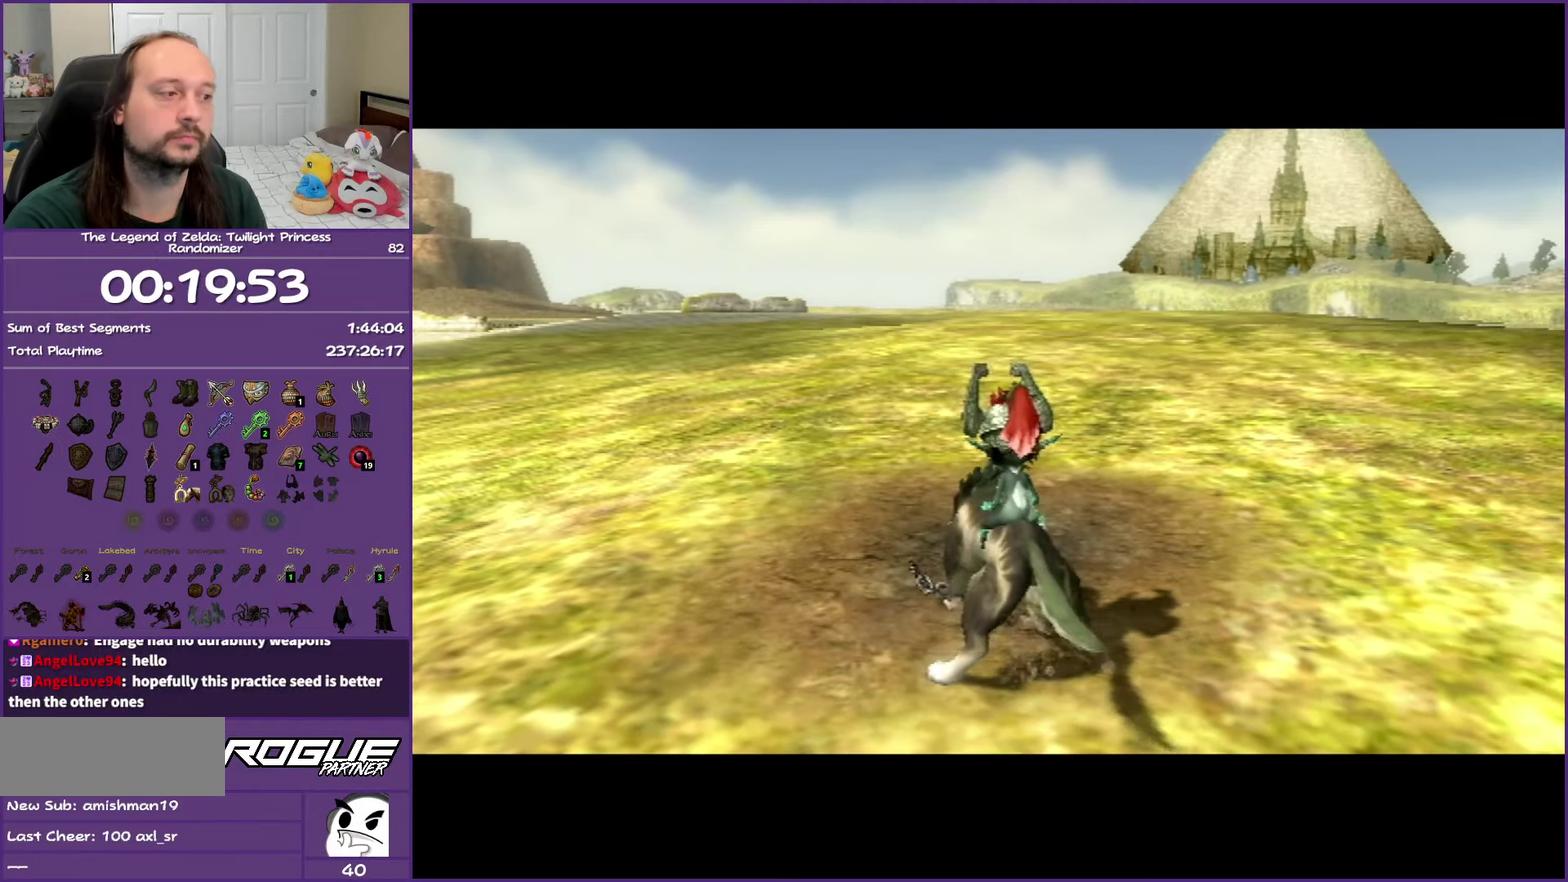
{"buttons": ["Y"], "left_stick": "center", "right_stick": "center", "events": []}
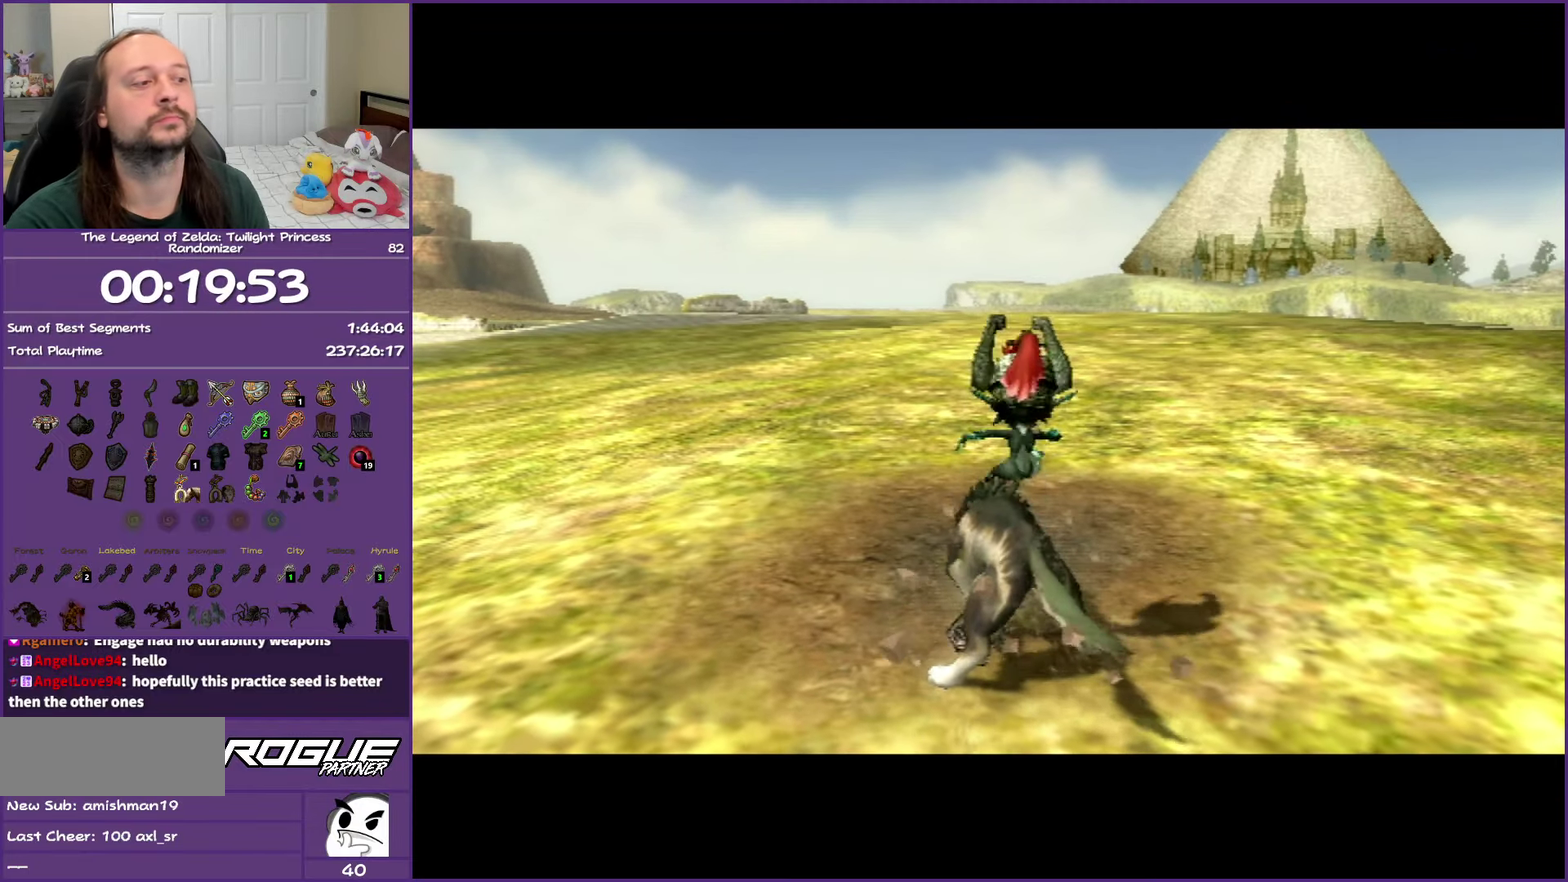
{"buttons": ["Y"], "left_stick": "center", "right_stick": "center", "events": []}
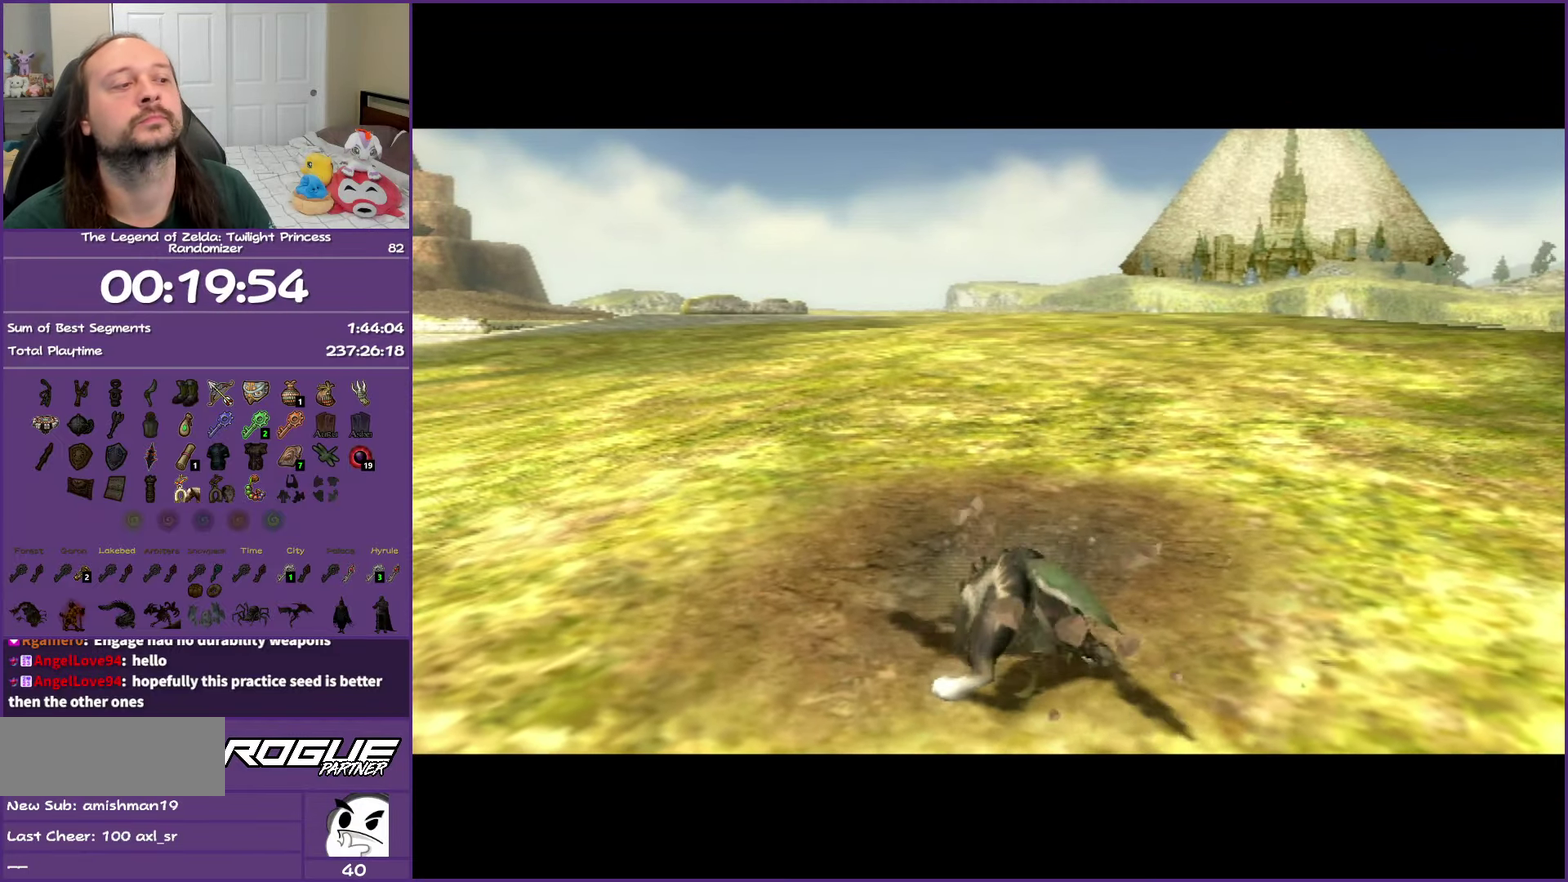
{"buttons": [], "left_stick": "center", "right_stick": "center", "events": [[483, "Y", "up"]]}
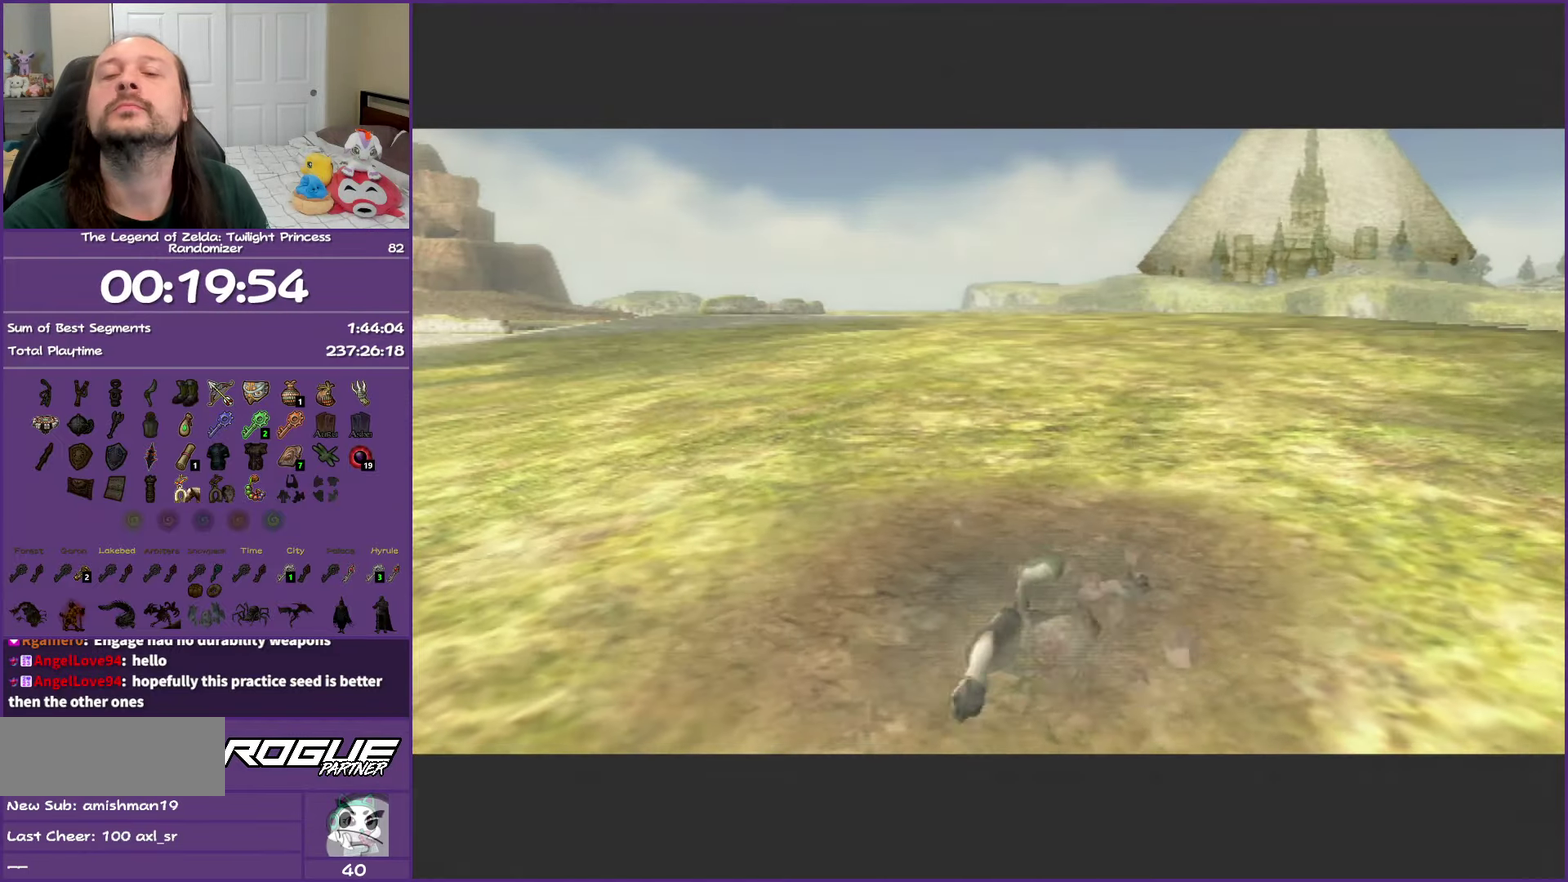
{"buttons": [], "left_stick": "center", "right_stick": "center", "events": []}
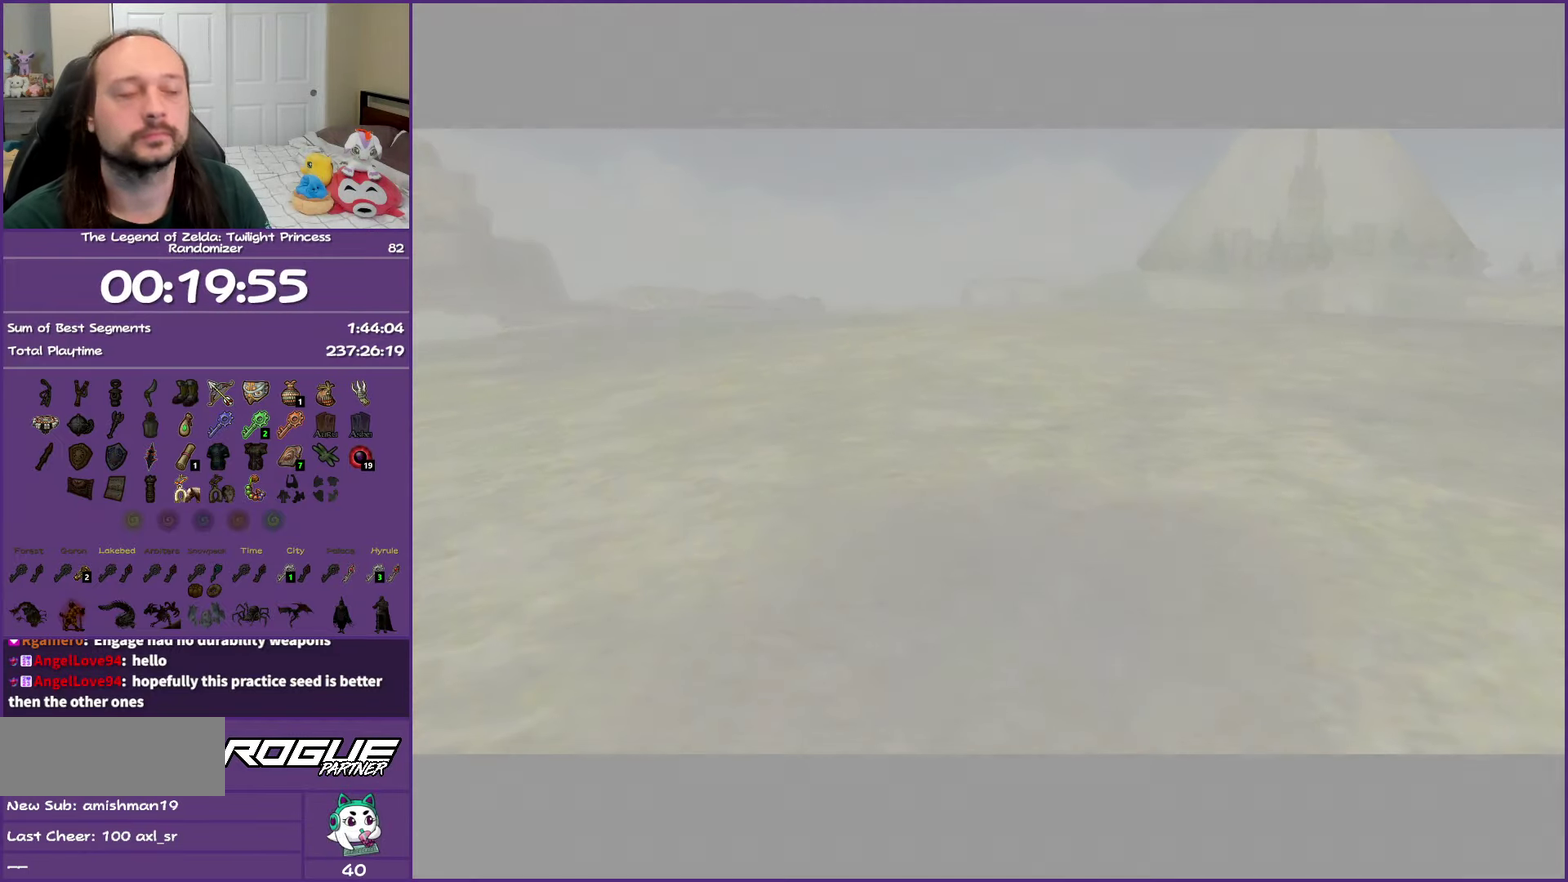
{"buttons": ["L1"], "left_stick": "center", "right_stick": "center", "events": [[100, "A", "down"], [200, "A", "up"], [300, "A", "down"], [367, "L1", "down"], [383, "A", "up"]]}
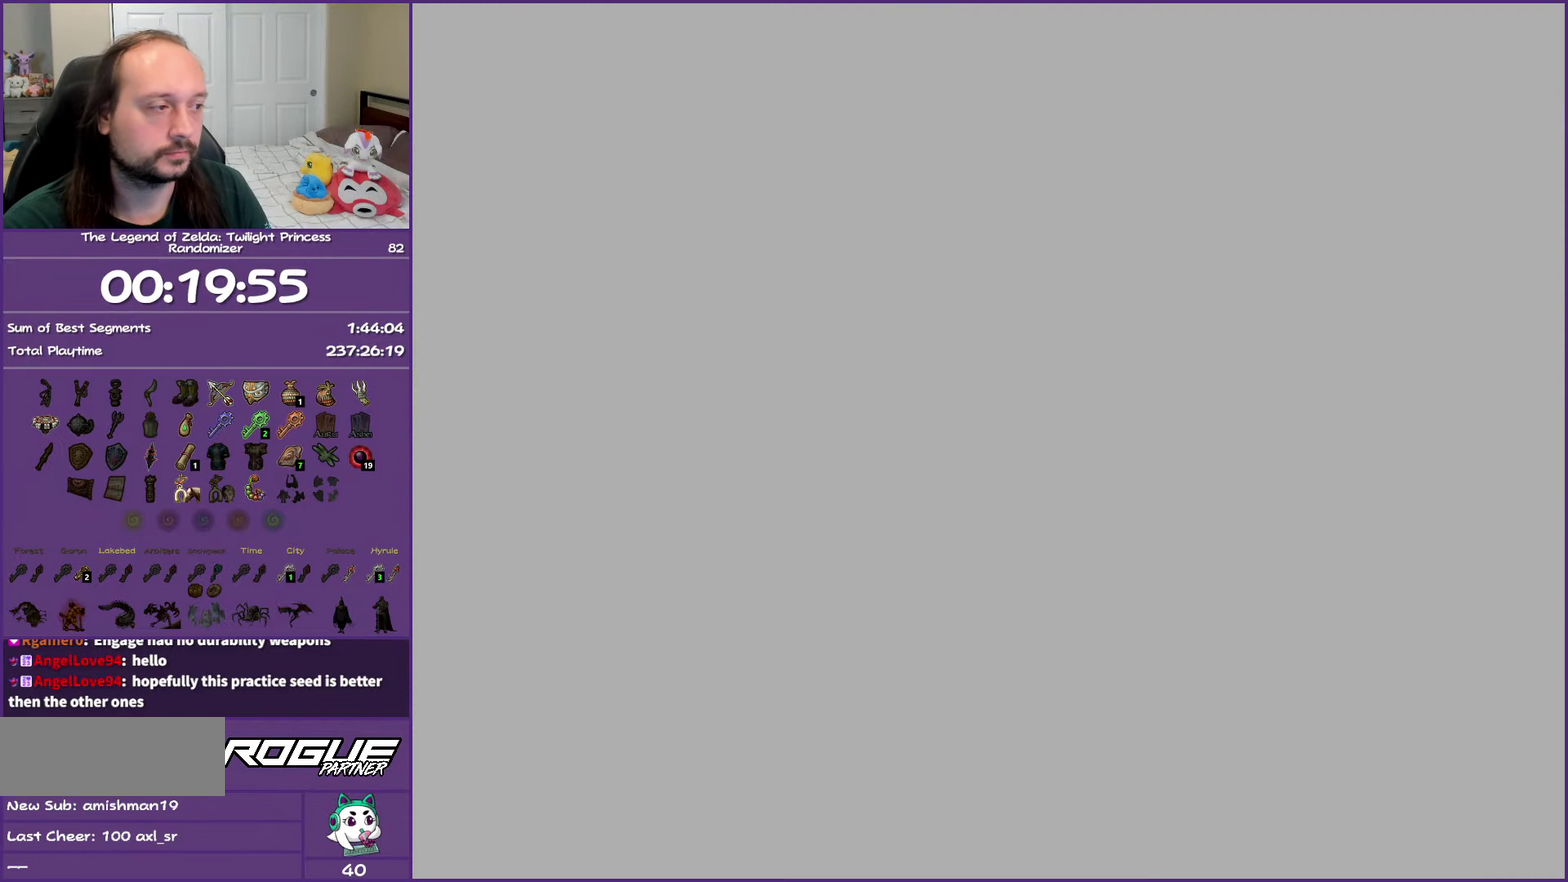
{"buttons": ["L1"], "left_stick": "center", "right_stick": "center", "events": [[17, "A", "down"], [100, "A", "up"], [183, "A", "down"], [250, "A", "up"], [350, "A", "down"], [433, "A", "up"]]}
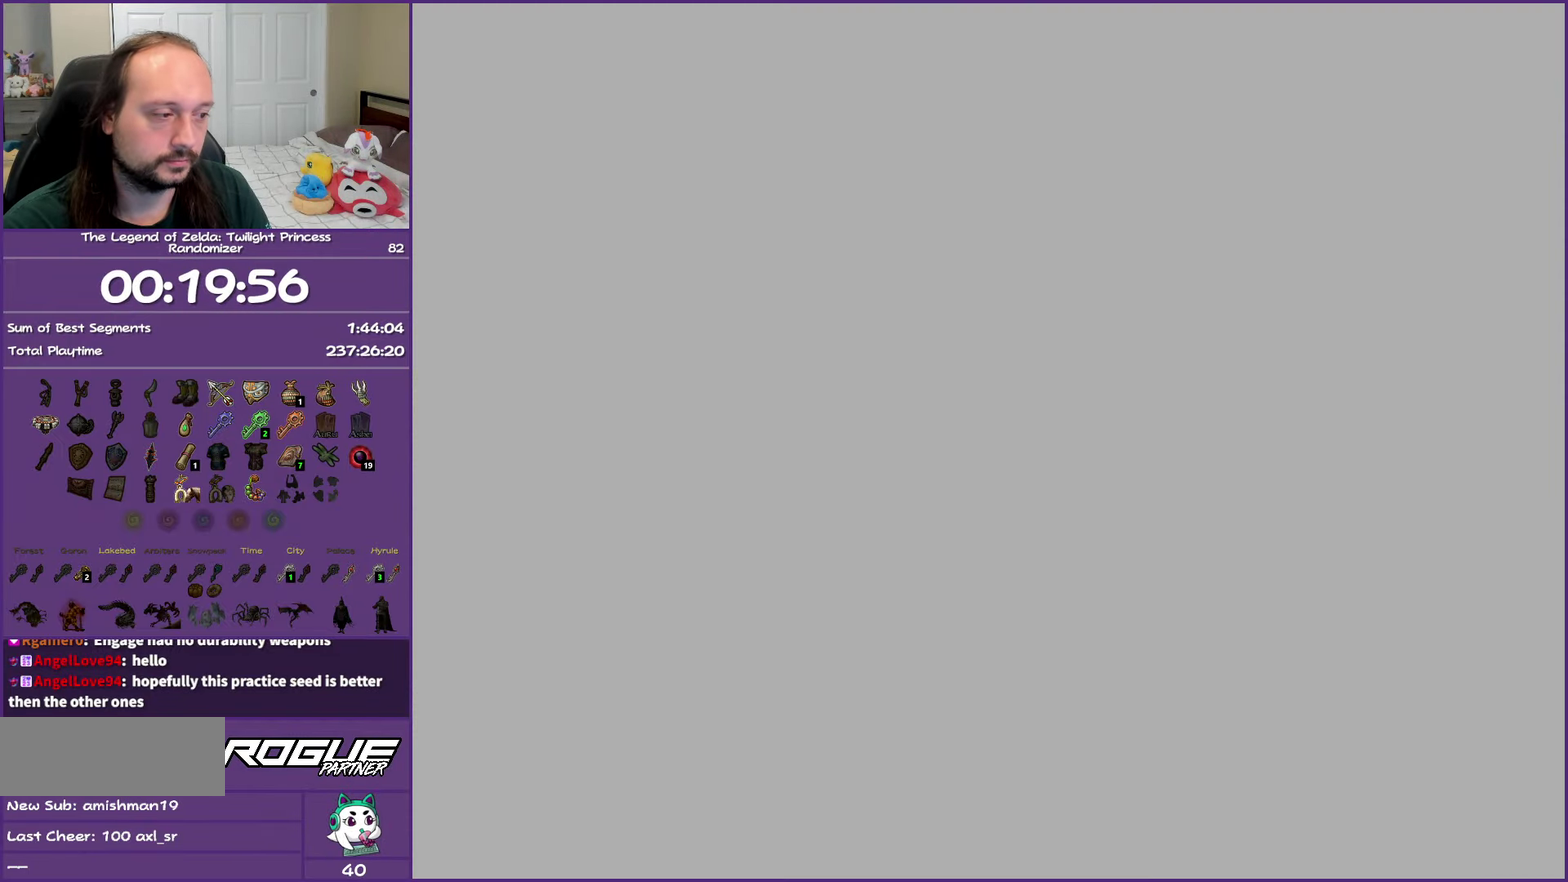
{"buttons": ["L1"], "left_stick": "center", "right_stick": "center", "events": [[17, "A", "down"], [117, "A", "up"], [200, "A", "down"], [283, "A", "up"], [367, "A", "down"], [450, "A", "up"]]}
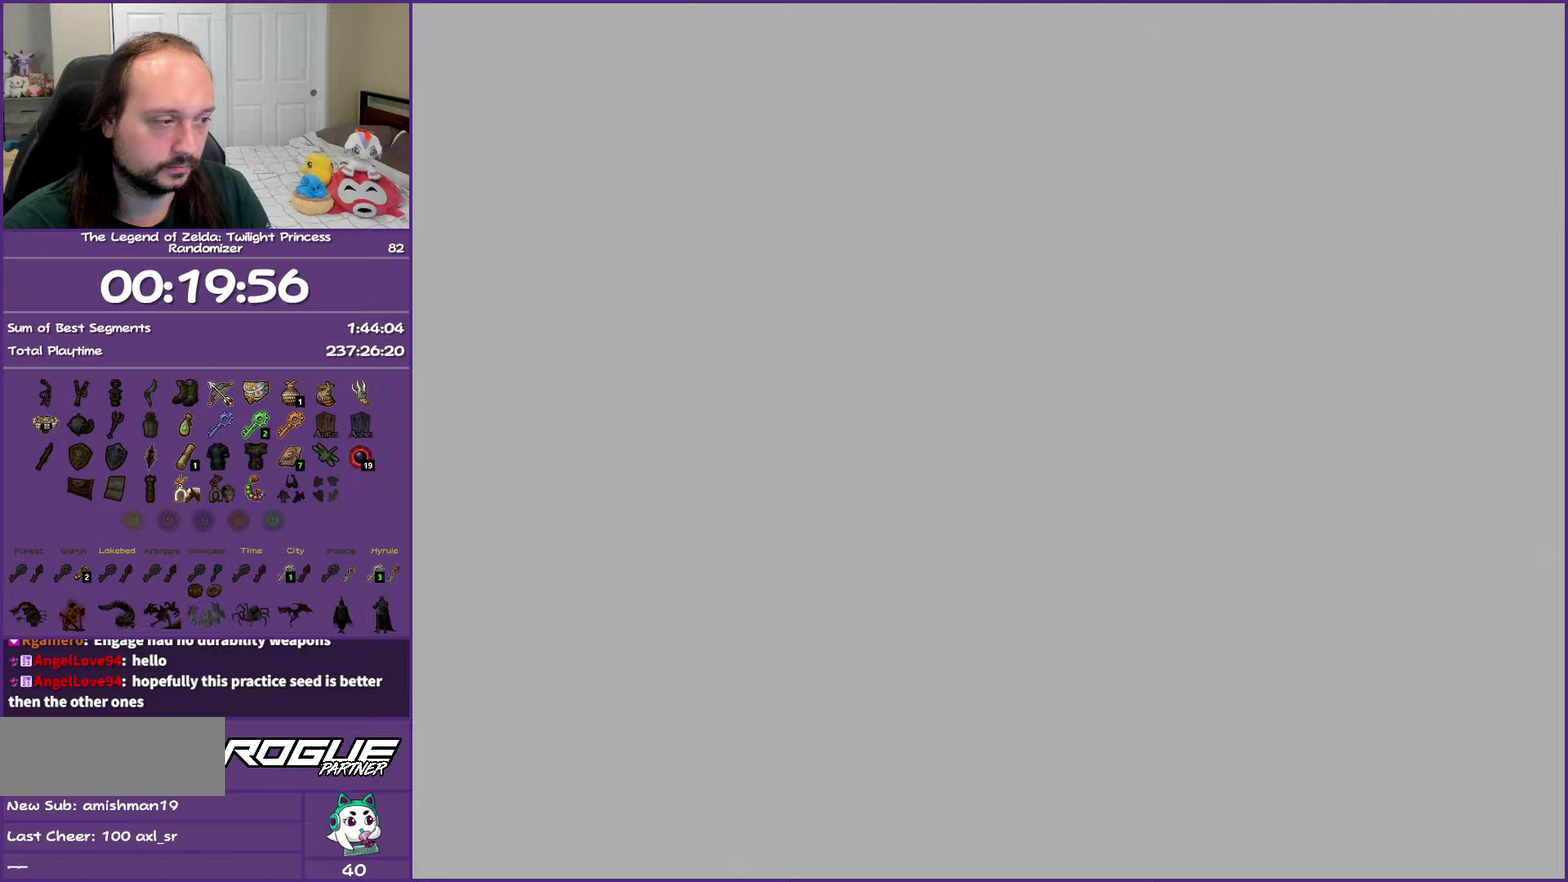
{"buttons": ["L1"], "left_stick": "up", "right_stick": "center", "events": [[50, "A", "down"], [133, "A", "up"], [217, "A", "down"], [283, "A", "up"], [317, "left_stick", "up"], [383, "A", "down"], [467, "A", "up"]]}
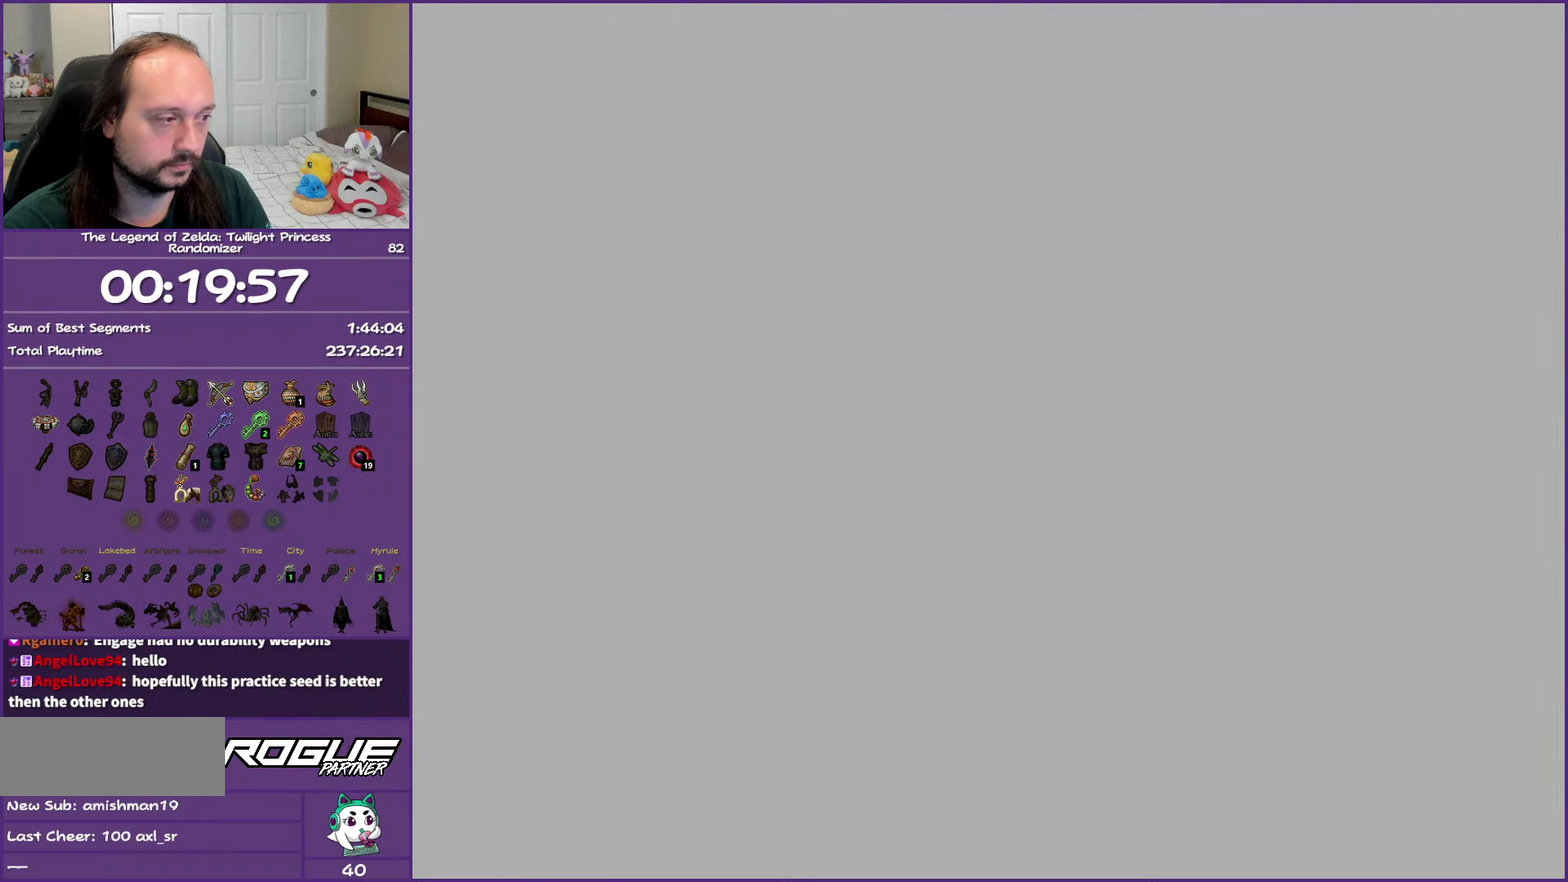
{"buttons": ["L1"], "left_stick": "up", "right_stick": "center", "events": [[50, "A", "down"], [150, "A", "up"], [250, "A", "down"], [317, "A", "up"], [400, "A", "down"], [500, "A", "up"]]}
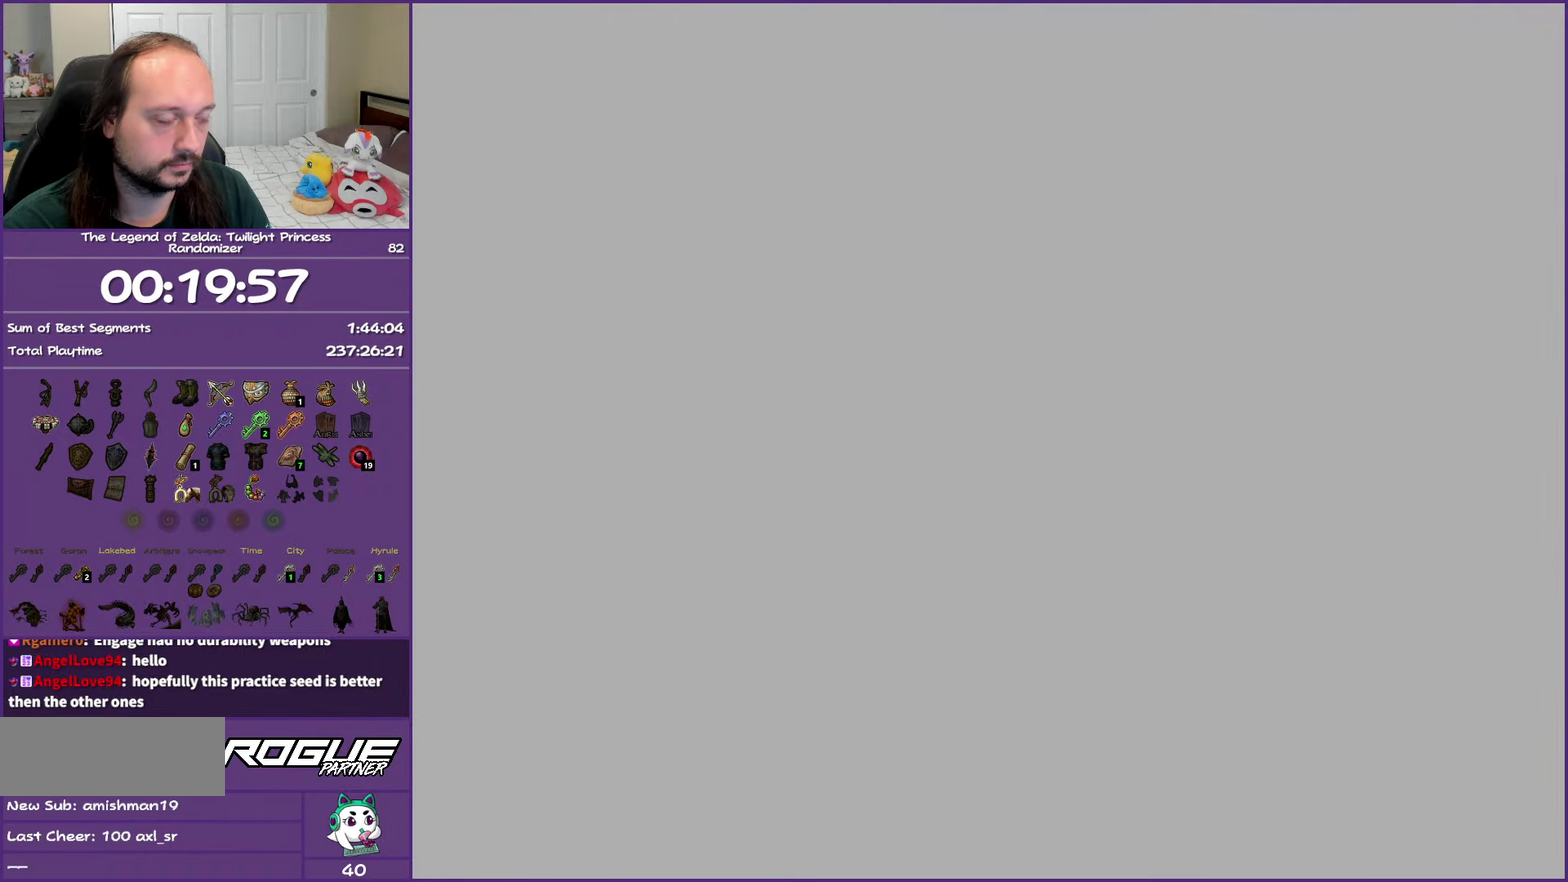
{"buttons": ["L1"], "left_stick": "up", "right_stick": "center", "events": [[100, "A", "down"], [150, "A", "up"], [250, "A", "down"], [317, "A", "up"], [417, "A", "down"], [500, "A", "up"]]}
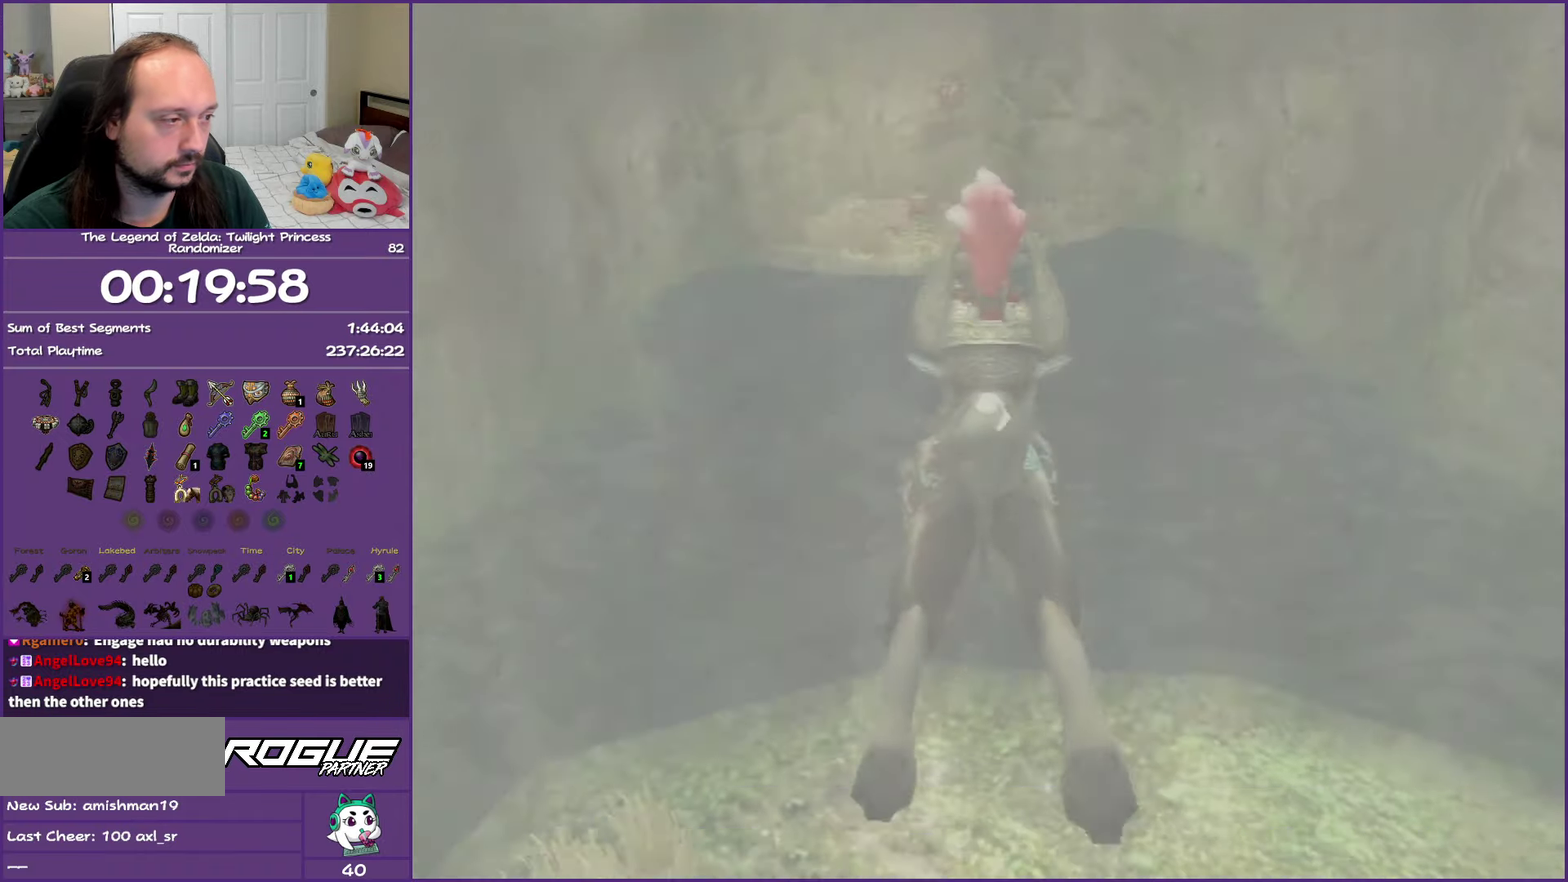
{"buttons": ["A", "L1"], "left_stick": "up", "right_stick": "center", "events": [[83, "A", "down"], [183, "A", "up"], [450, "A", "down"]]}
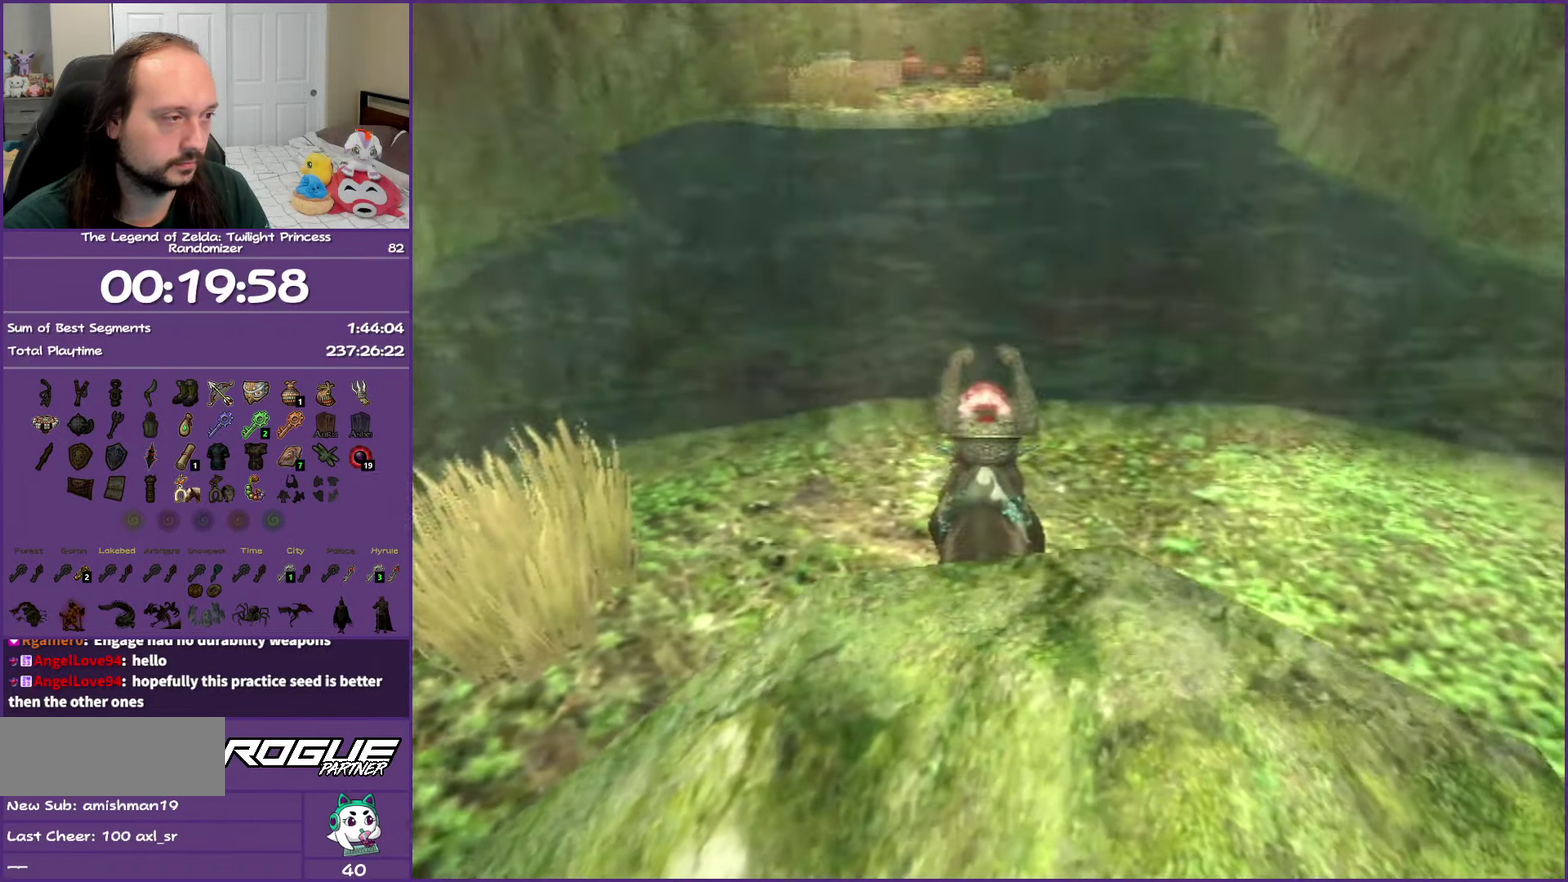
{"buttons": ["A", "L1"], "left_stick": "up", "right_stick": "center", "events": [[33, "A", "up"], [117, "A", "down"], [217, "A", "up"], [317, "A", "down"], [433, "A", "up"], [500, "A", "down"]]}
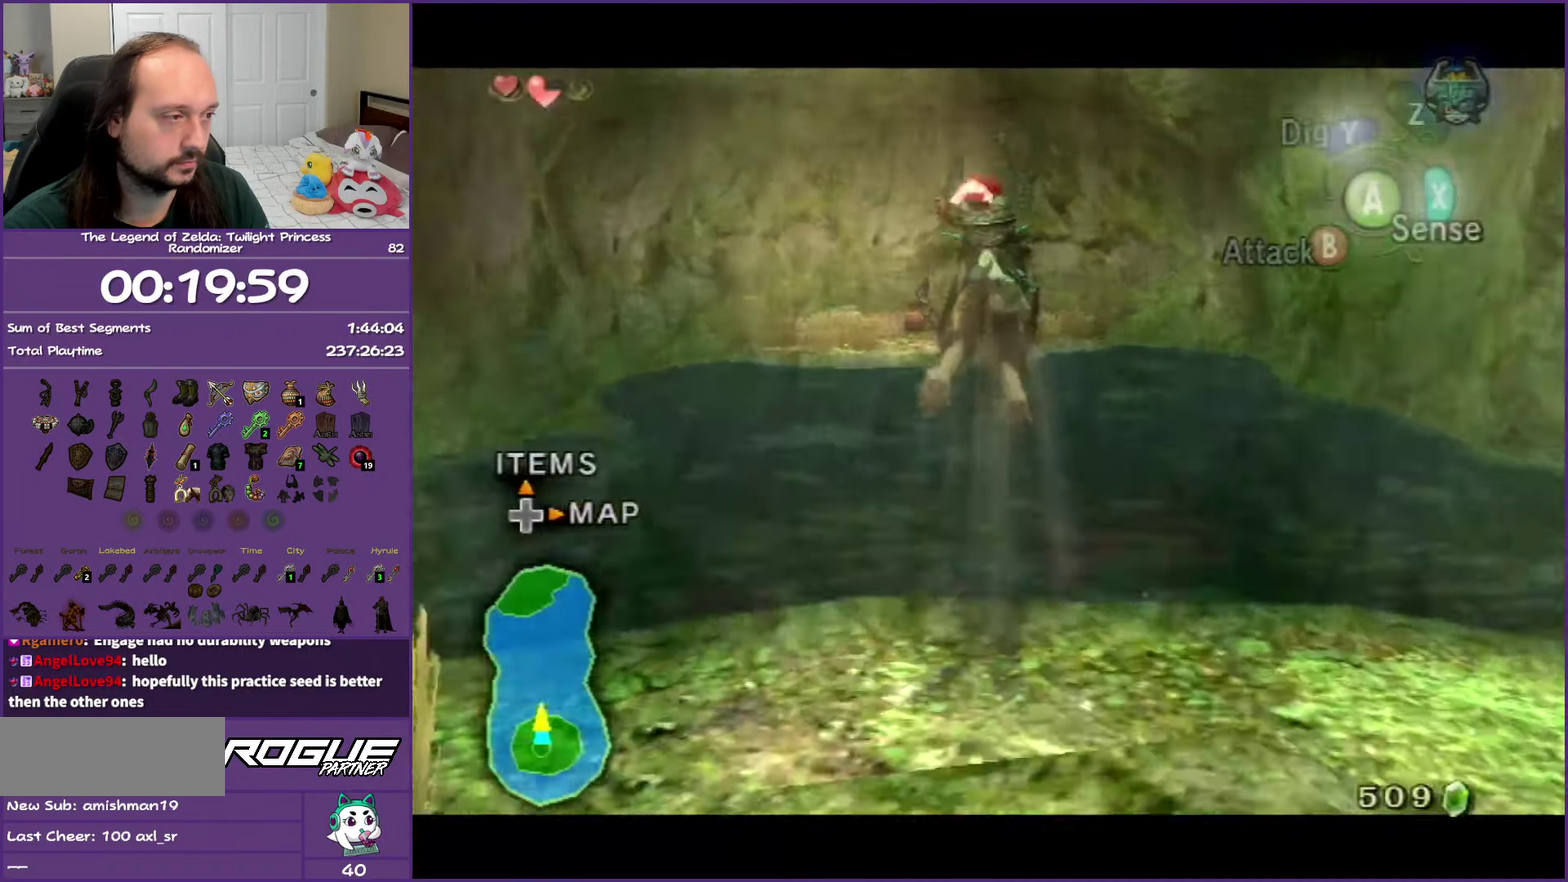
{"buttons": ["A"], "left_stick": "up", "right_stick": "center", "events": [[100, "L1", "up"], [133, "A", "up"], [233, "A", "down"], [317, "A", "up"], [467, "A", "down"]]}
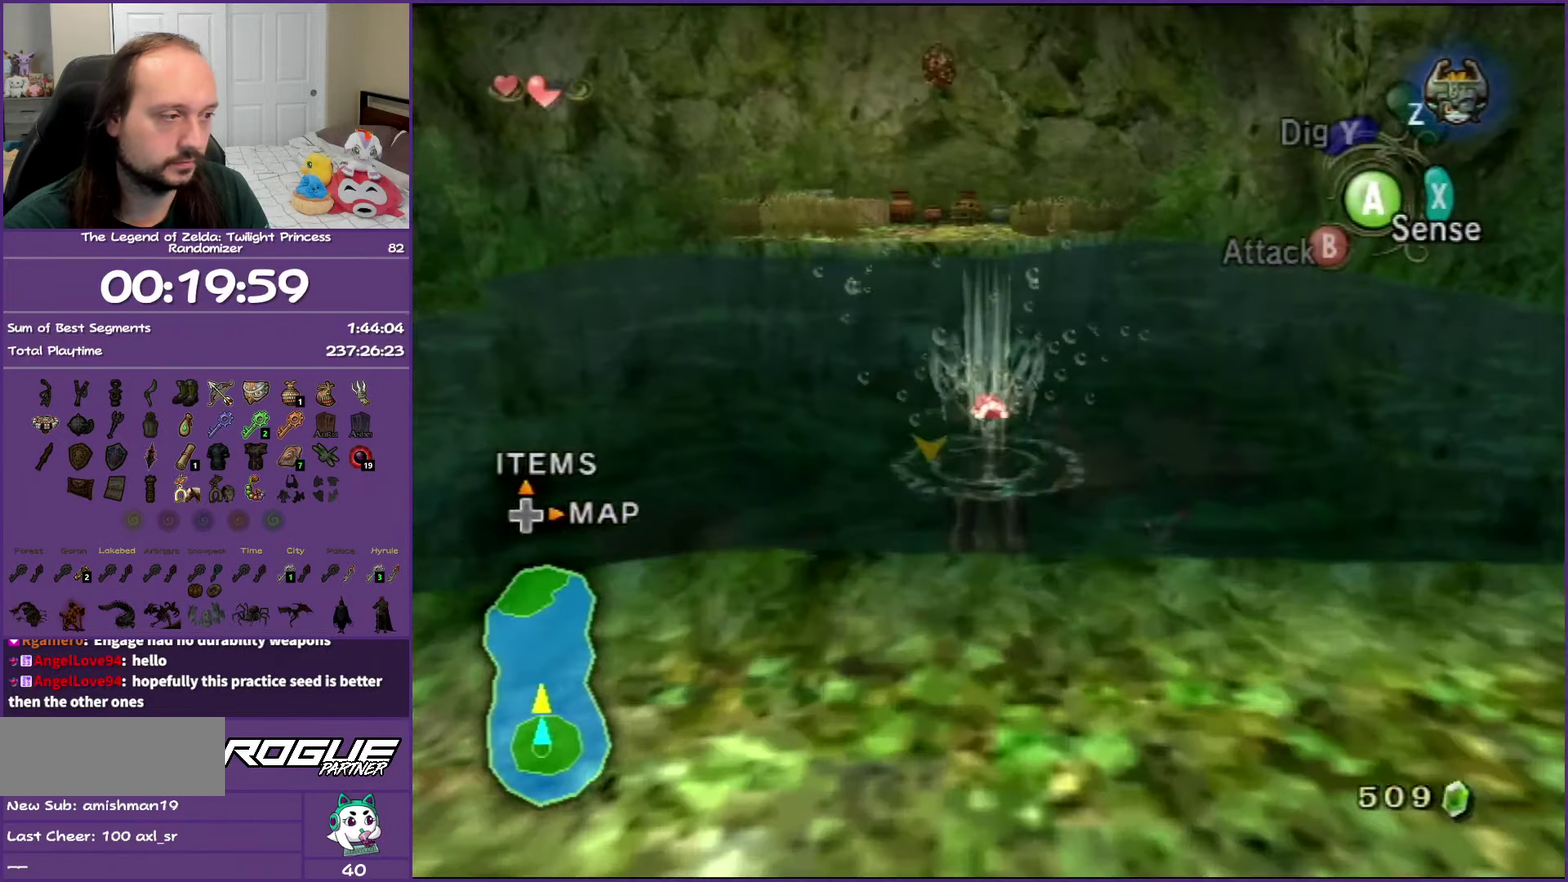
{"buttons": ["A"], "left_stick": "up", "right_stick": "center", "events": [[17, "A", "up"], [100, "A", "down"], [200, "A", "up"], [300, "A", "down"], [383, "A", "up"], [483, "A", "down"]]}
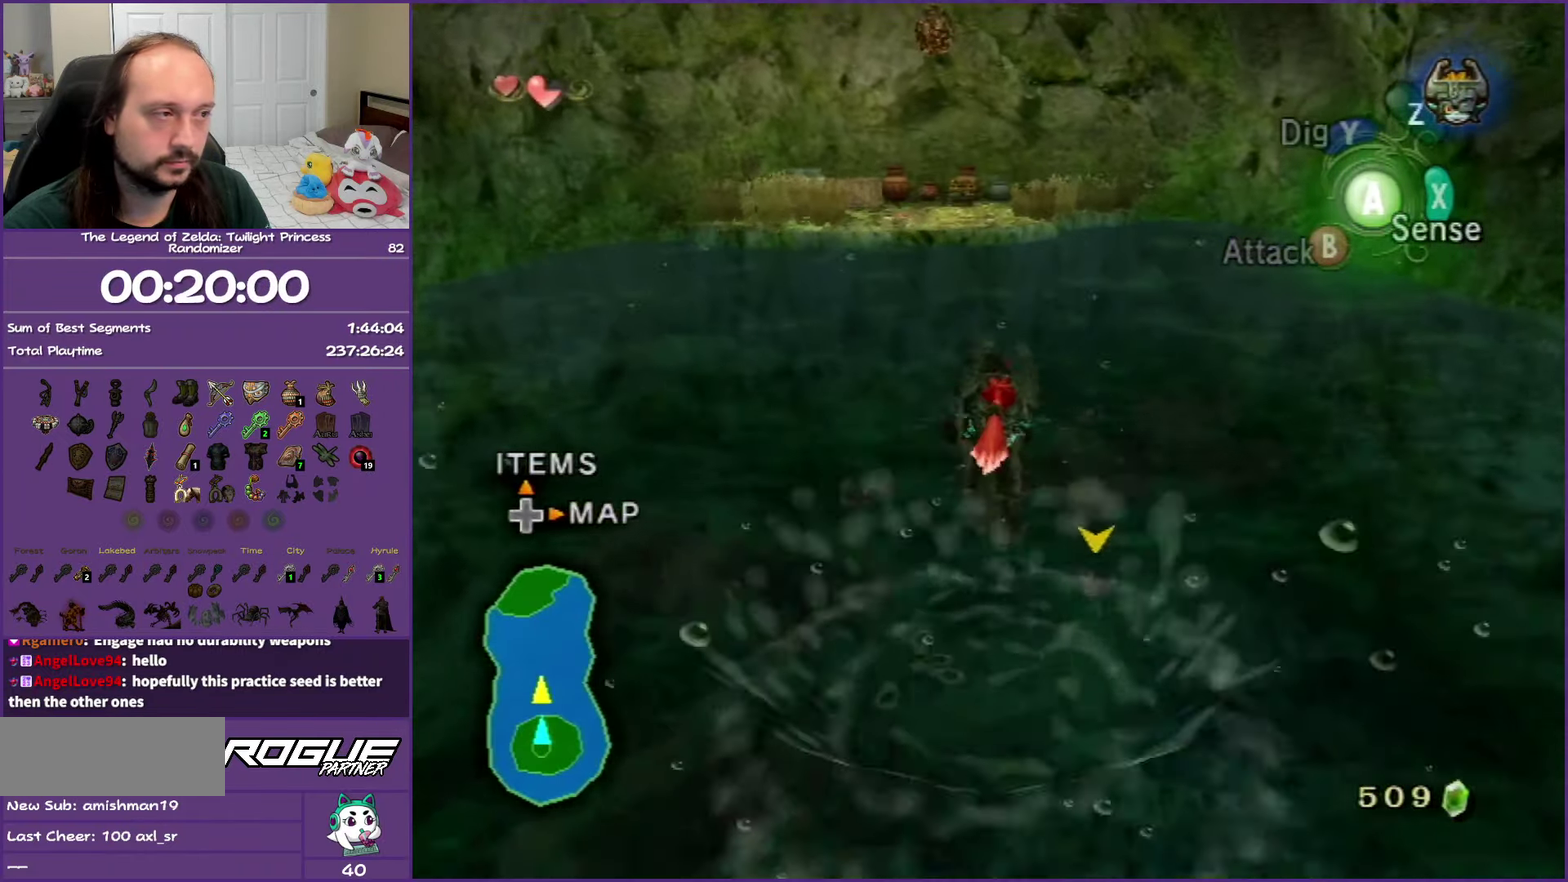
{"buttons": [], "left_stick": "up", "right_stick": "center", "events": [[83, "A", "up"], [167, "A", "down"], [283, "A", "up"], [350, "A", "down"], [450, "A", "up"]]}
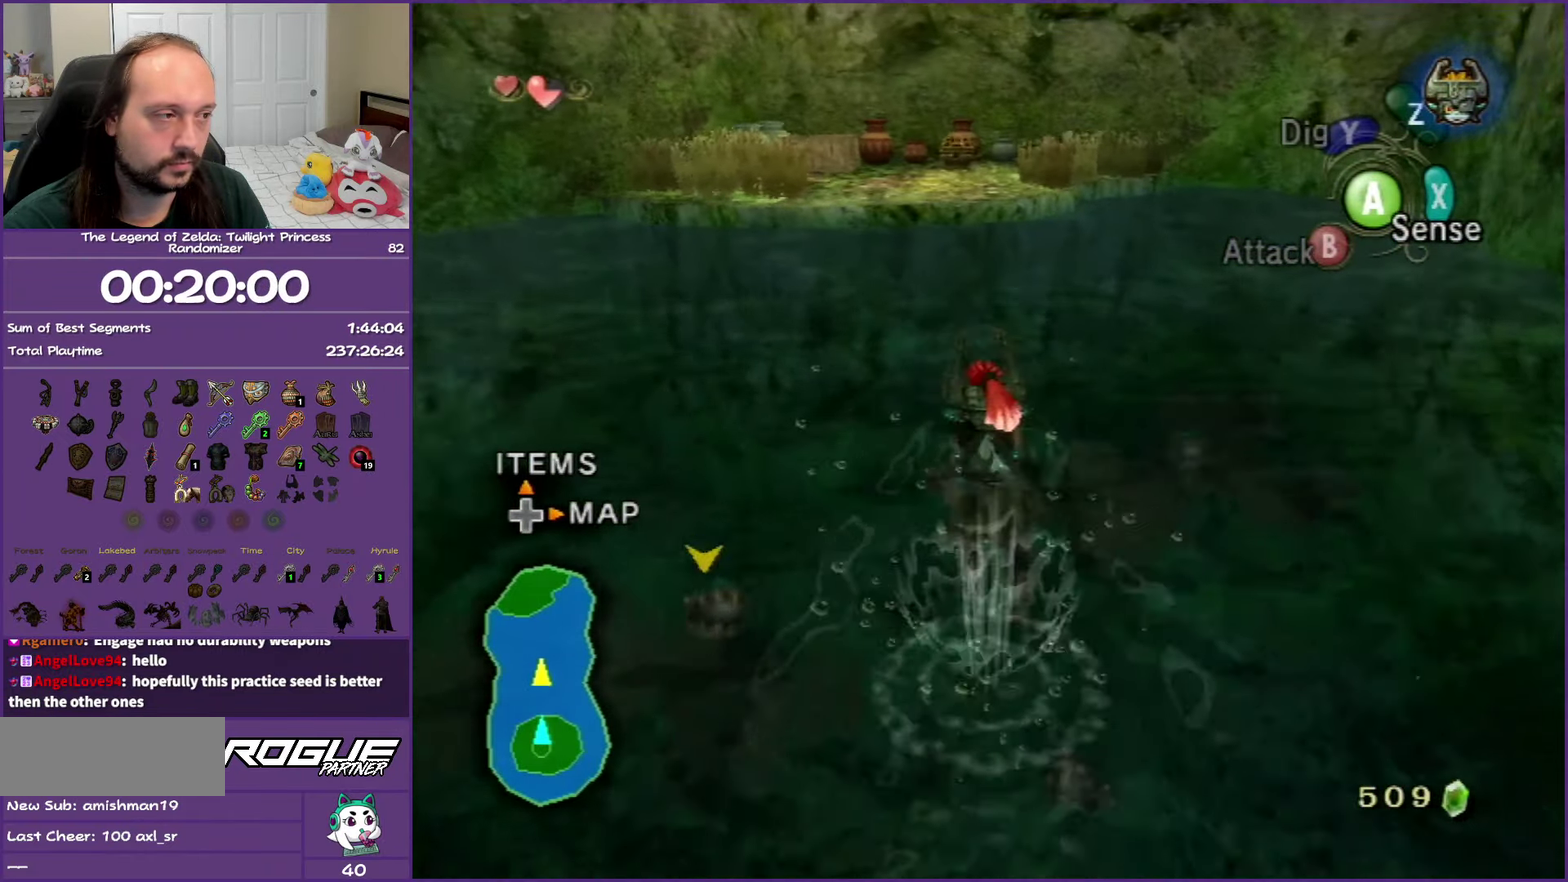
{"buttons": ["A"], "left_stick": "up", "right_stick": "center", "events": [[50, "A", "down"], [167, "A", "up"], [250, "A", "down"], [350, "A", "up"], [433, "A", "down"]]}
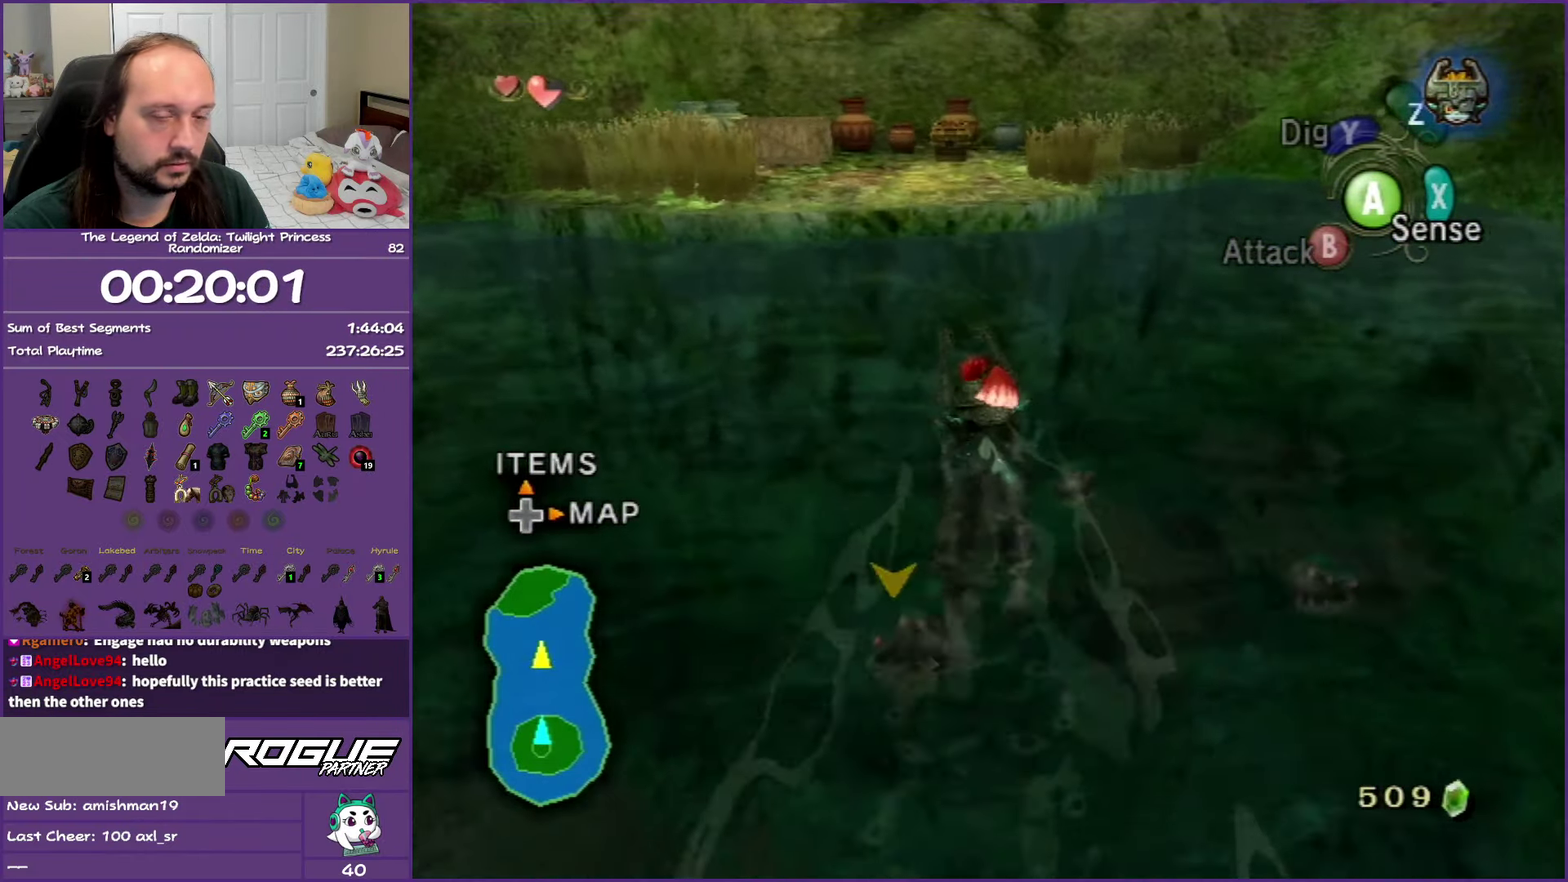
{"buttons": [], "left_stick": "up", "right_stick": "center", "events": [[250, "A", "up"], [317, "A", "down"], [467, "A", "up"]]}
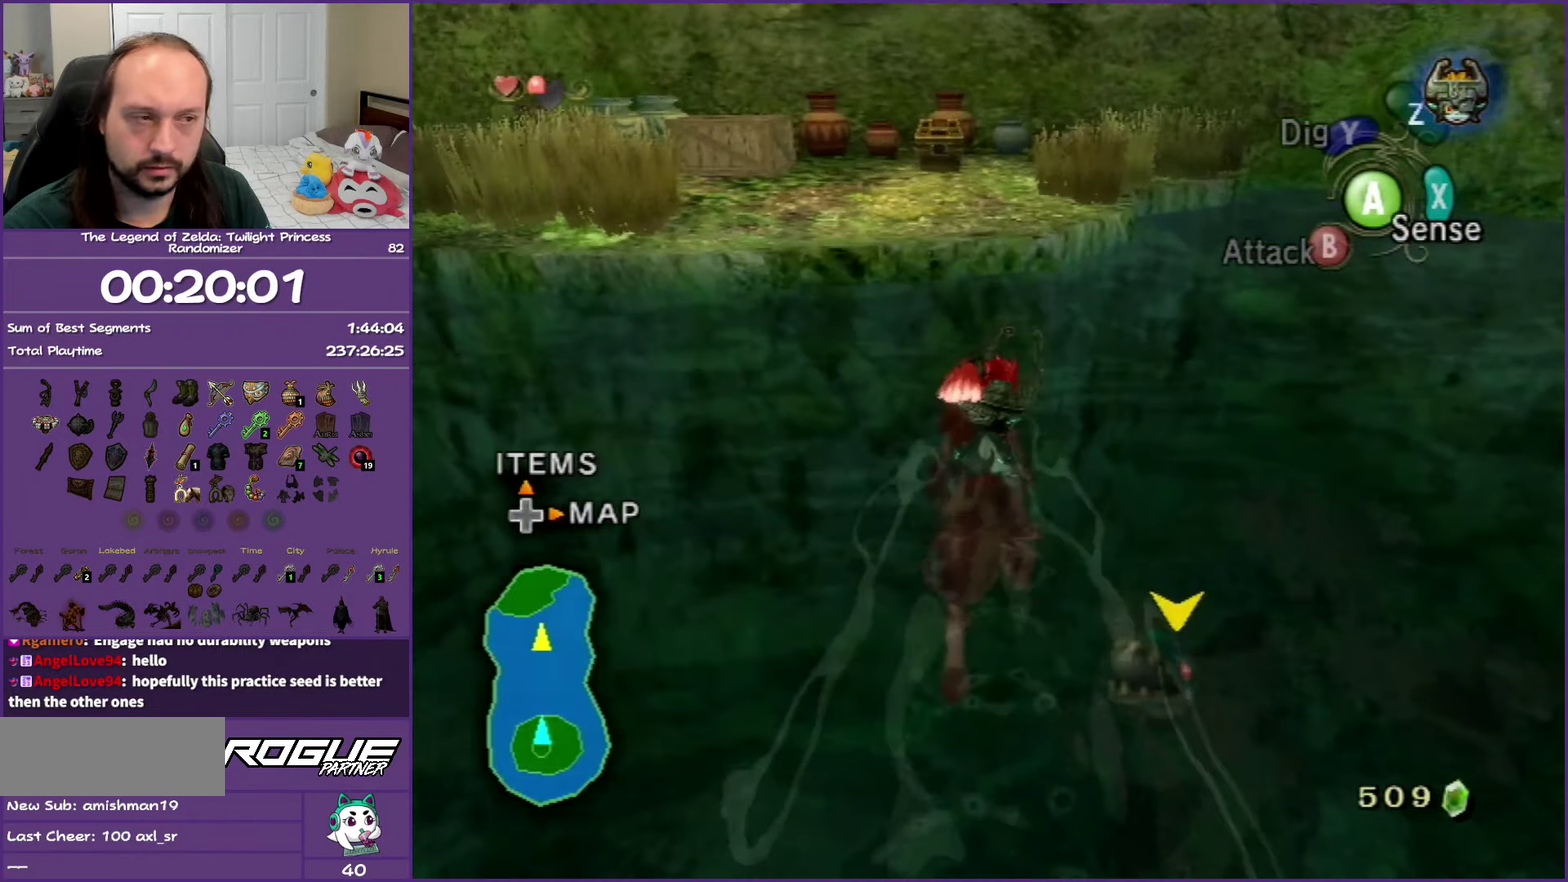
{"buttons": [], "left_stick": "up-left", "right_stick": "center", "events": [[50, "A", "down"], [183, "A", "up"], [417, "left_stick", "up-left"]]}
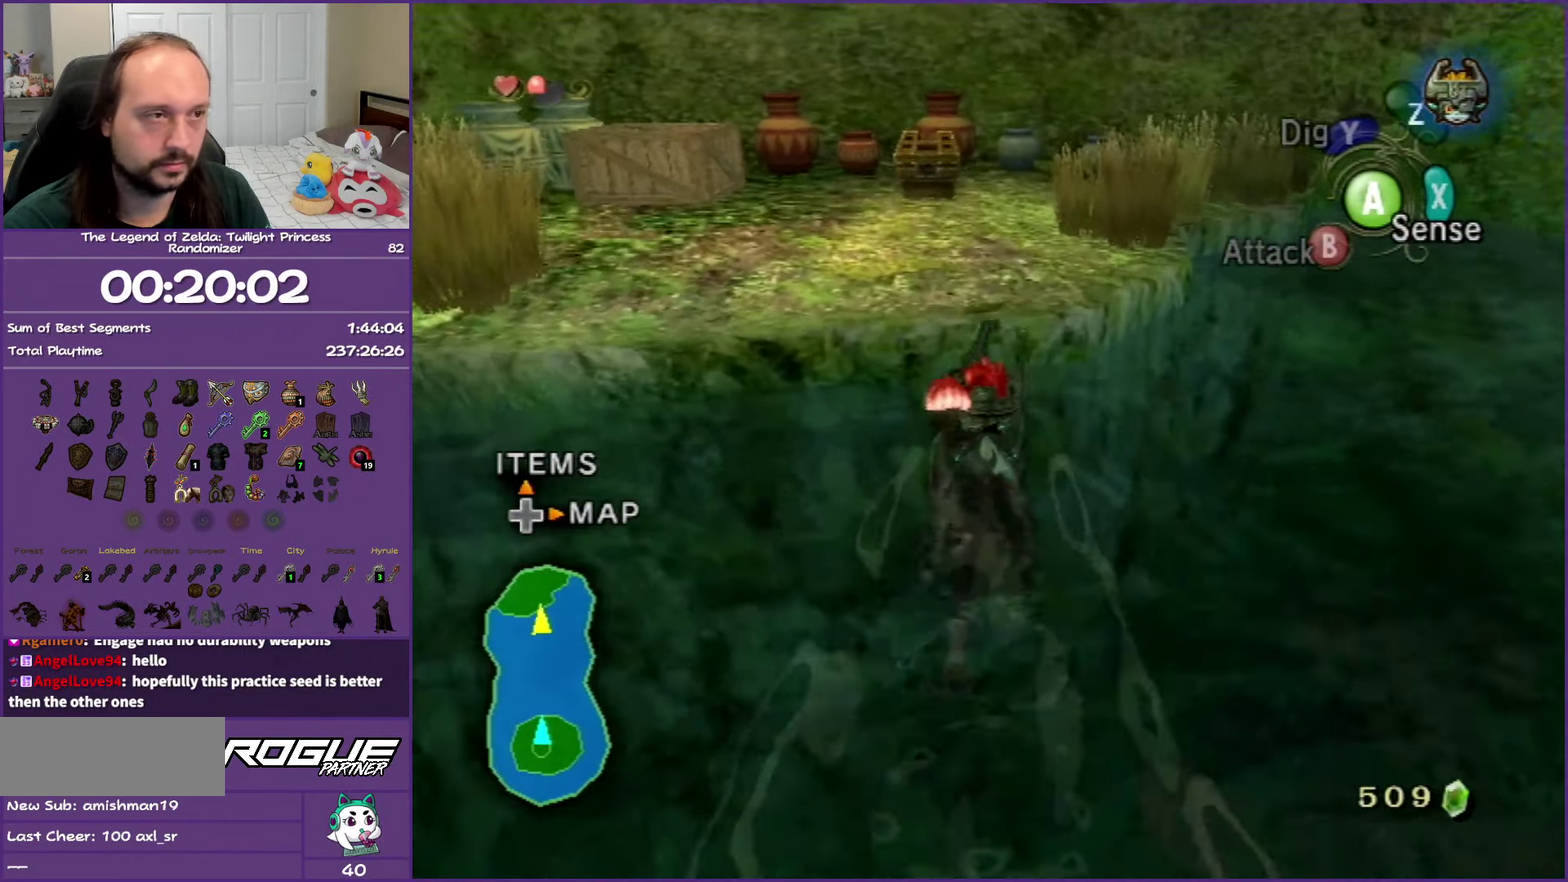
{"buttons": [], "left_stick": "up", "right_stick": "center", "events": [[283, "left_stick", "up"]]}
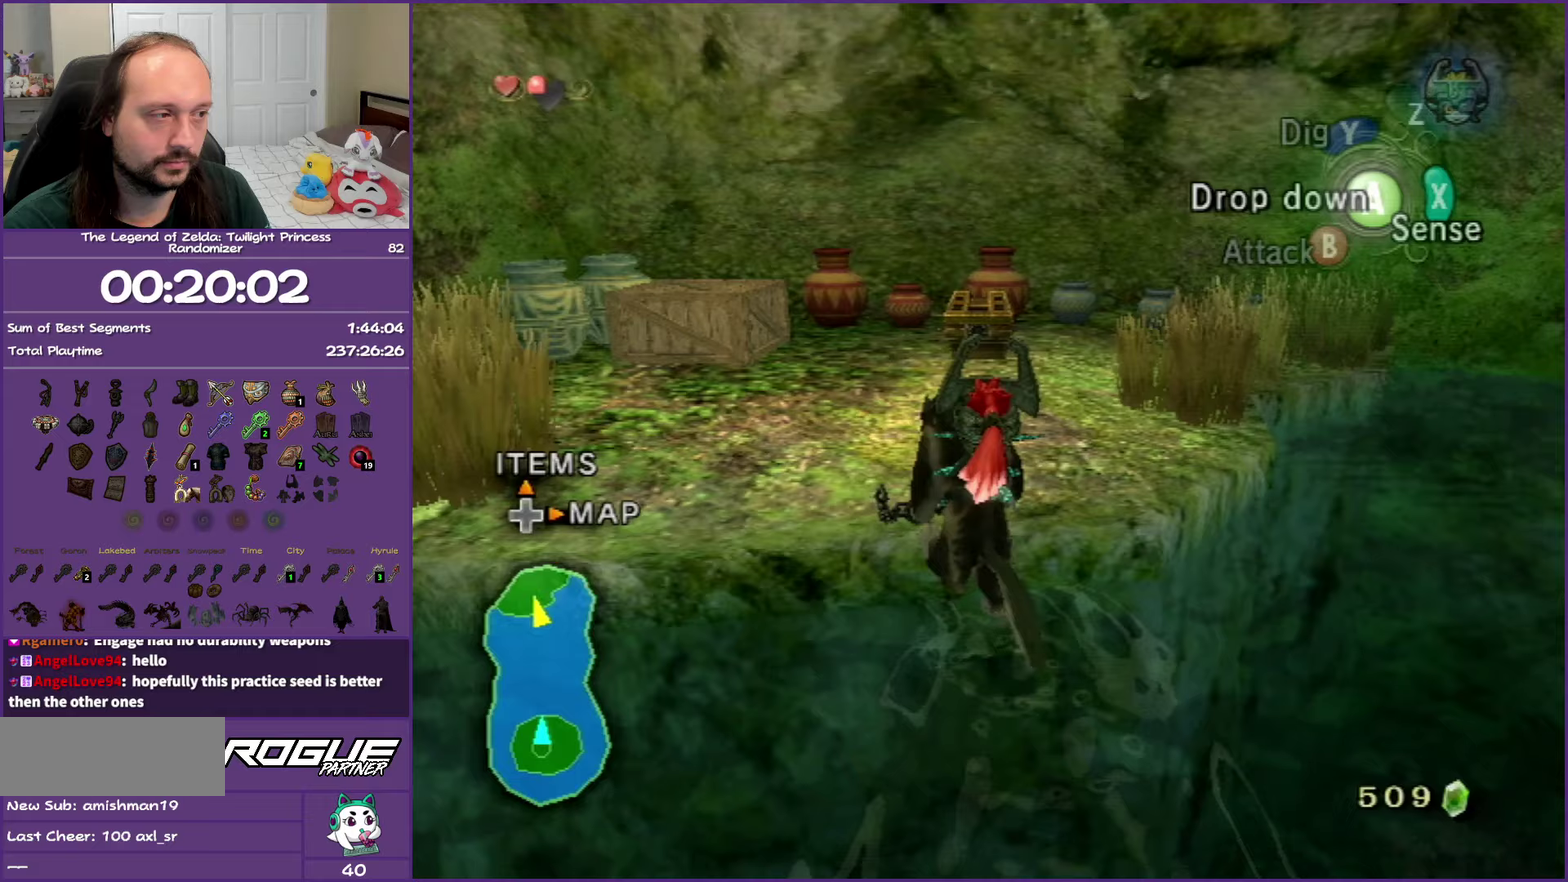
{"buttons": [], "left_stick": "up", "right_stick": "center", "events": []}
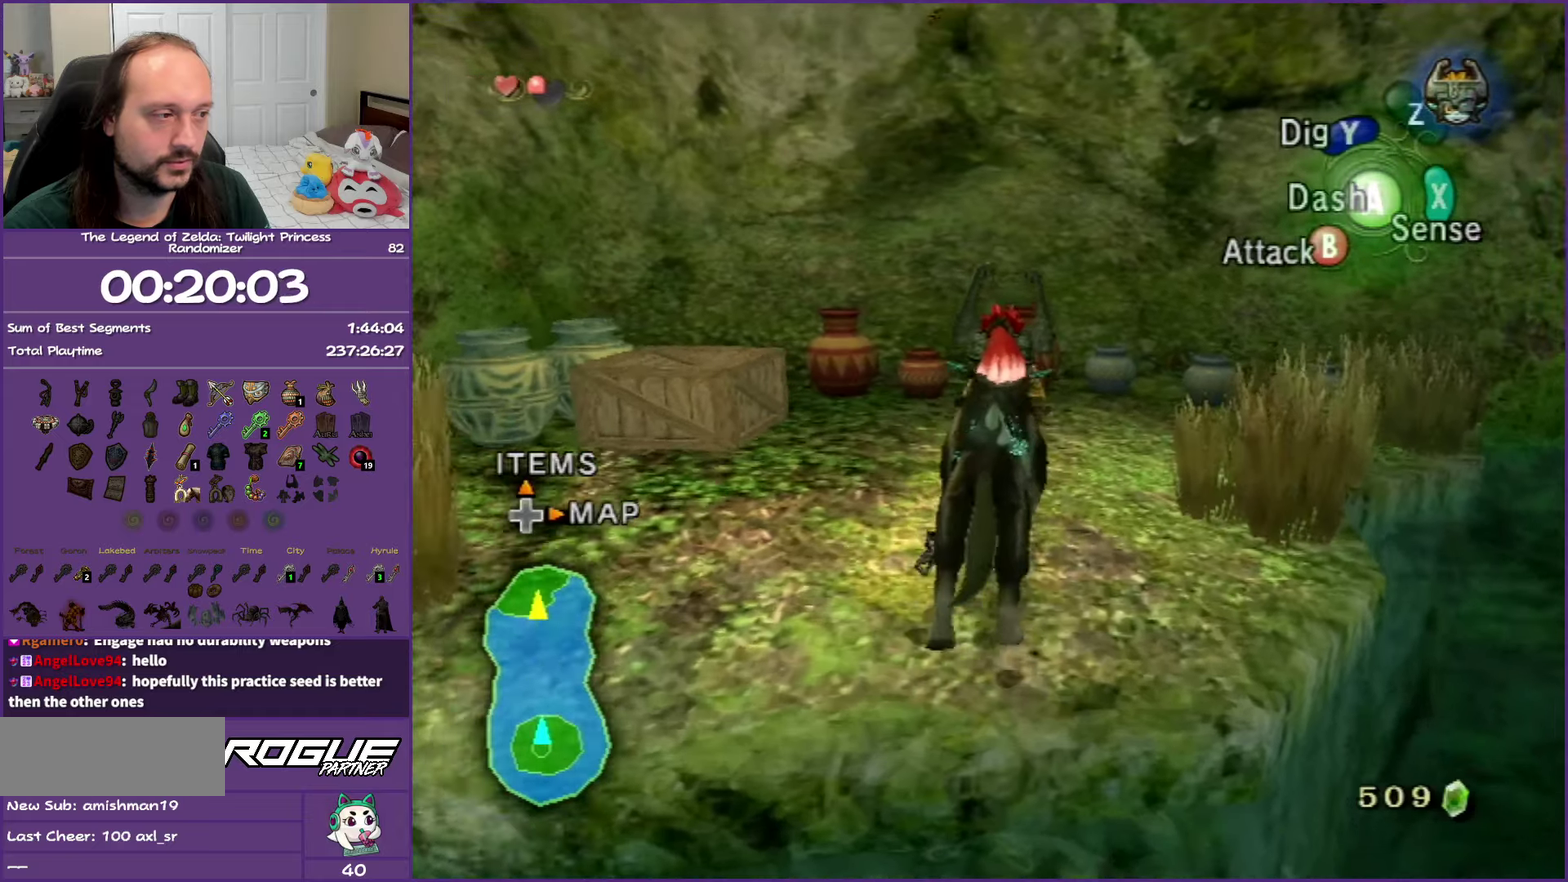
{"buttons": [], "left_stick": "center", "right_stick": "center", "events": [[217, "A", "down"], [217, "left_stick", "down"], [267, "left_stick", "center"], [300, "A", "up"], [417, "A", "down"], [500, "A", "up"]]}
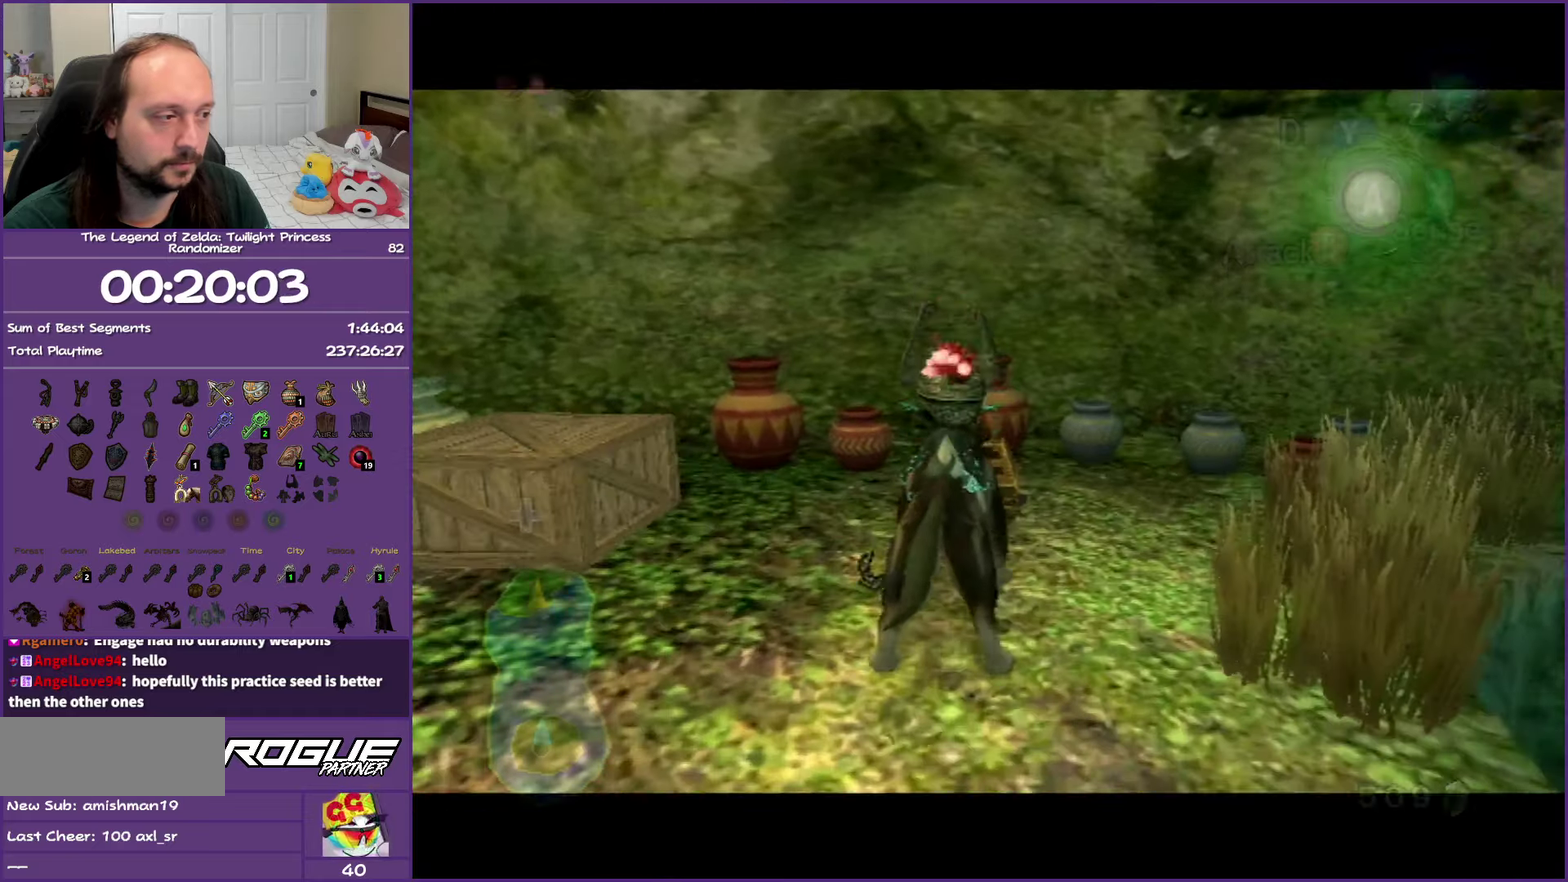
{"buttons": ["A"], "left_stick": "center", "right_stick": "center", "events": [[100, "A", "down"], [217, "A", "up"], [300, "A", "down"], [433, "A", "up"], [500, "A", "down"]]}
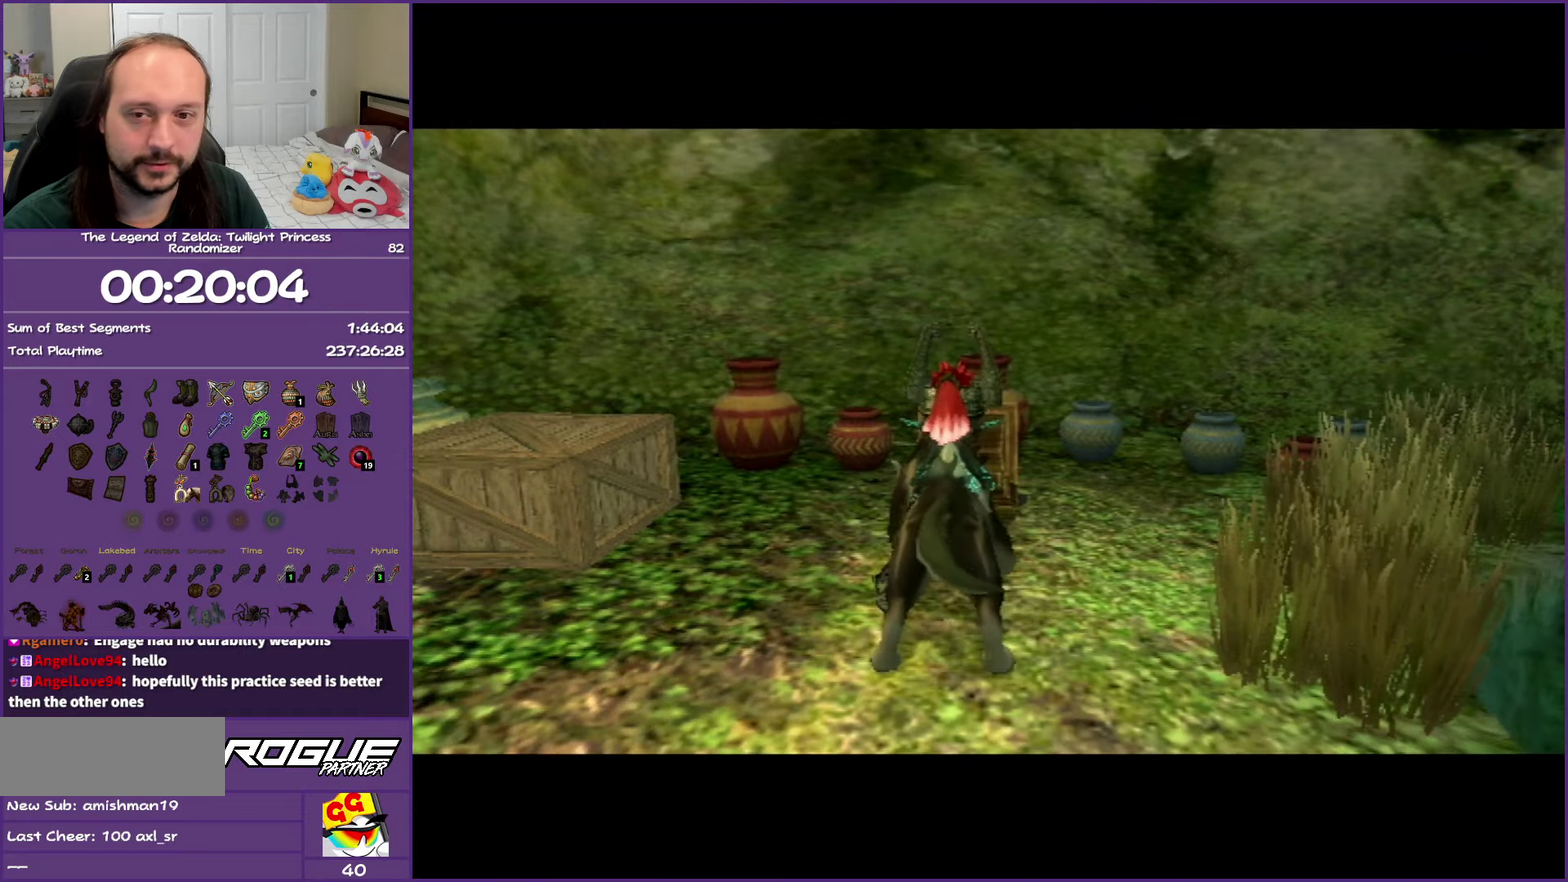
{"buttons": ["A"], "left_stick": "center", "right_stick": "center", "events": []}
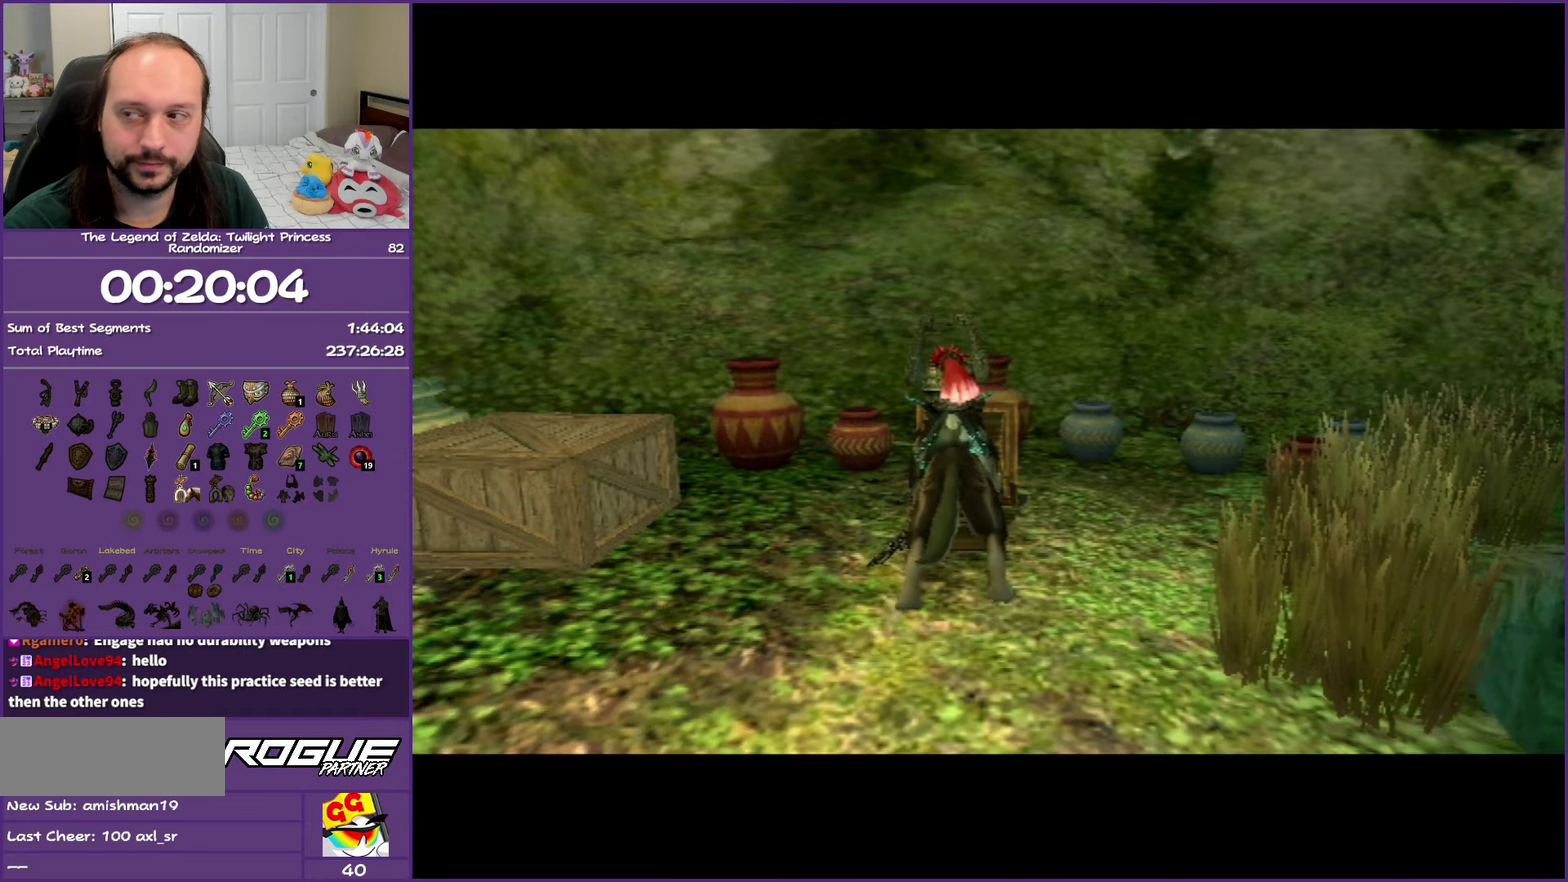
{"buttons": ["A"], "left_stick": "center", "right_stick": "center", "events": []}